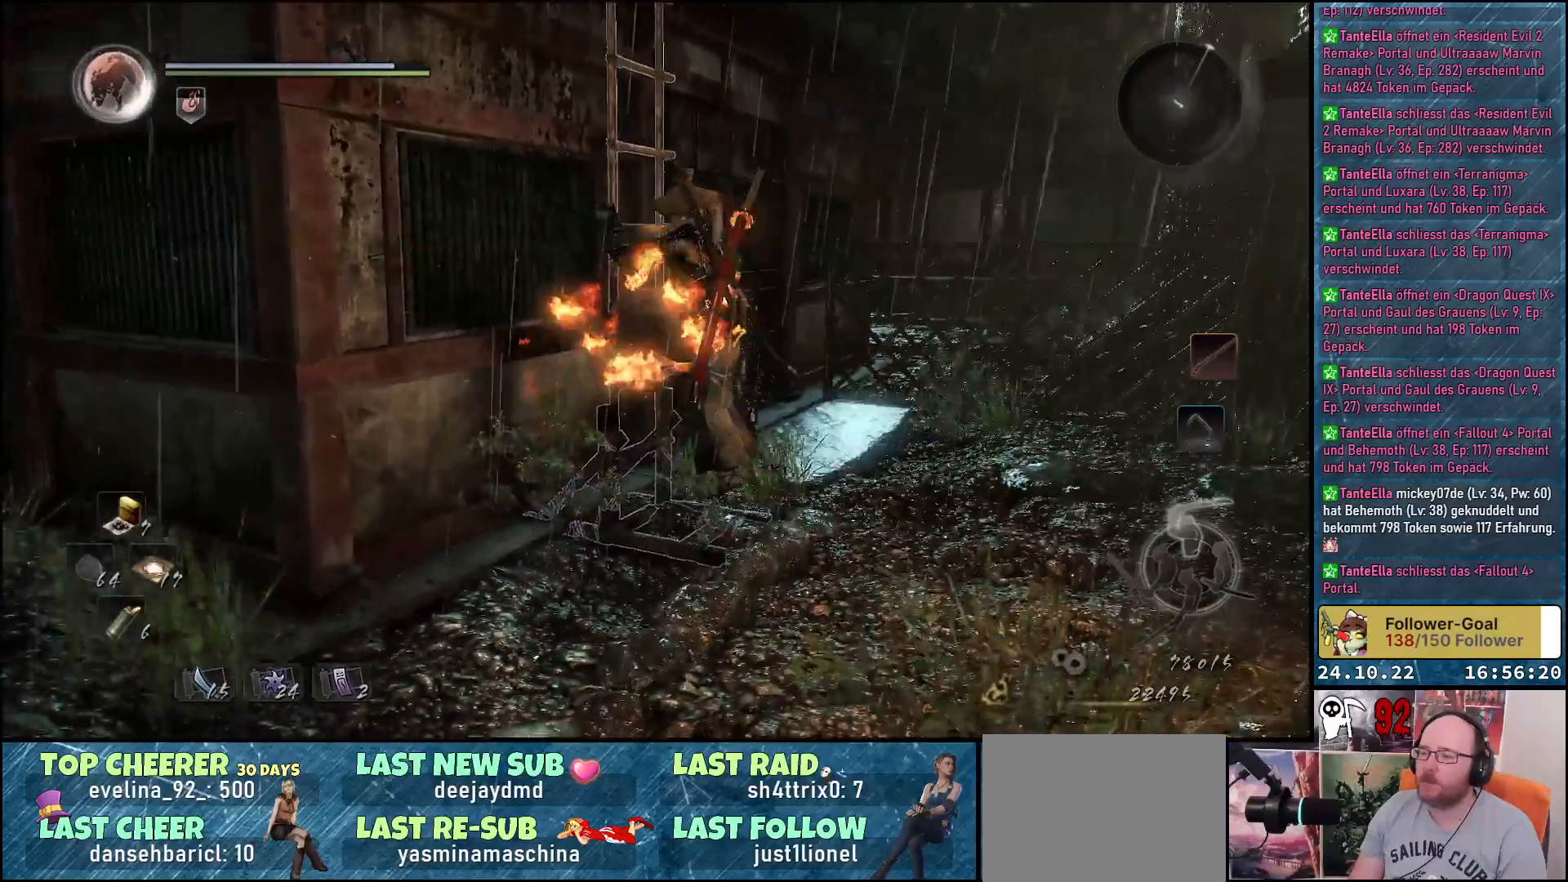
Gameplay with a controller (Xbox layout); each line is a JSON object with the inputs held at the frame after it. "events" lists button and stick changes between this image and that frame as [ms after this image, input, new state], when the widget could be followed in between.
{"buttons": [], "left_stick": "up", "right_stick": "center", "events": [[200, "B", "up"]]}
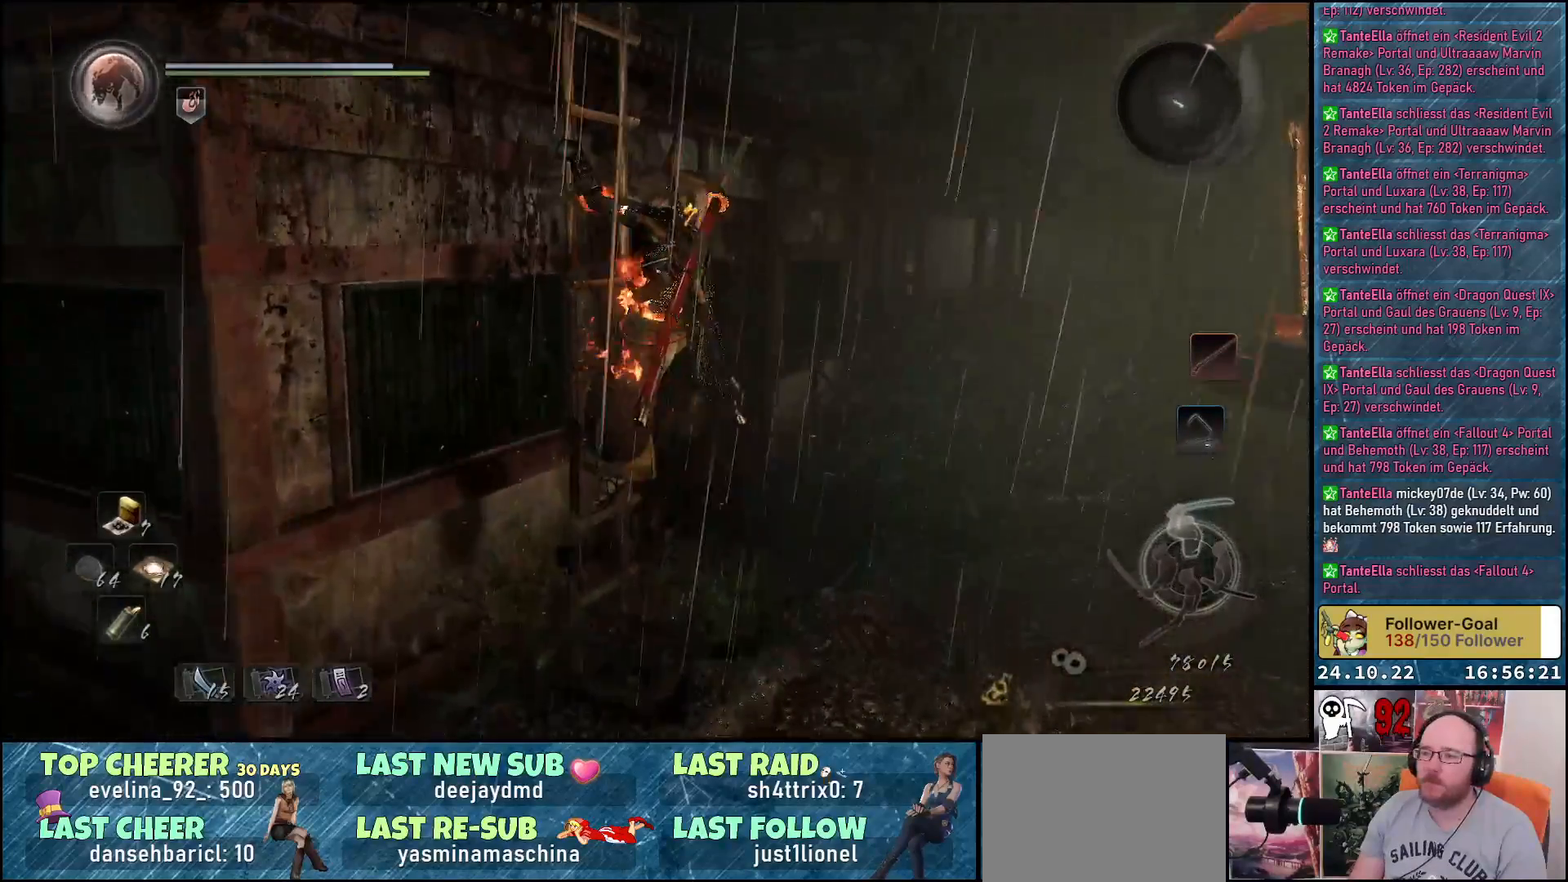
{"buttons": [], "left_stick": "up", "right_stick": "down", "events": [[100, "right_stick", "down"]]}
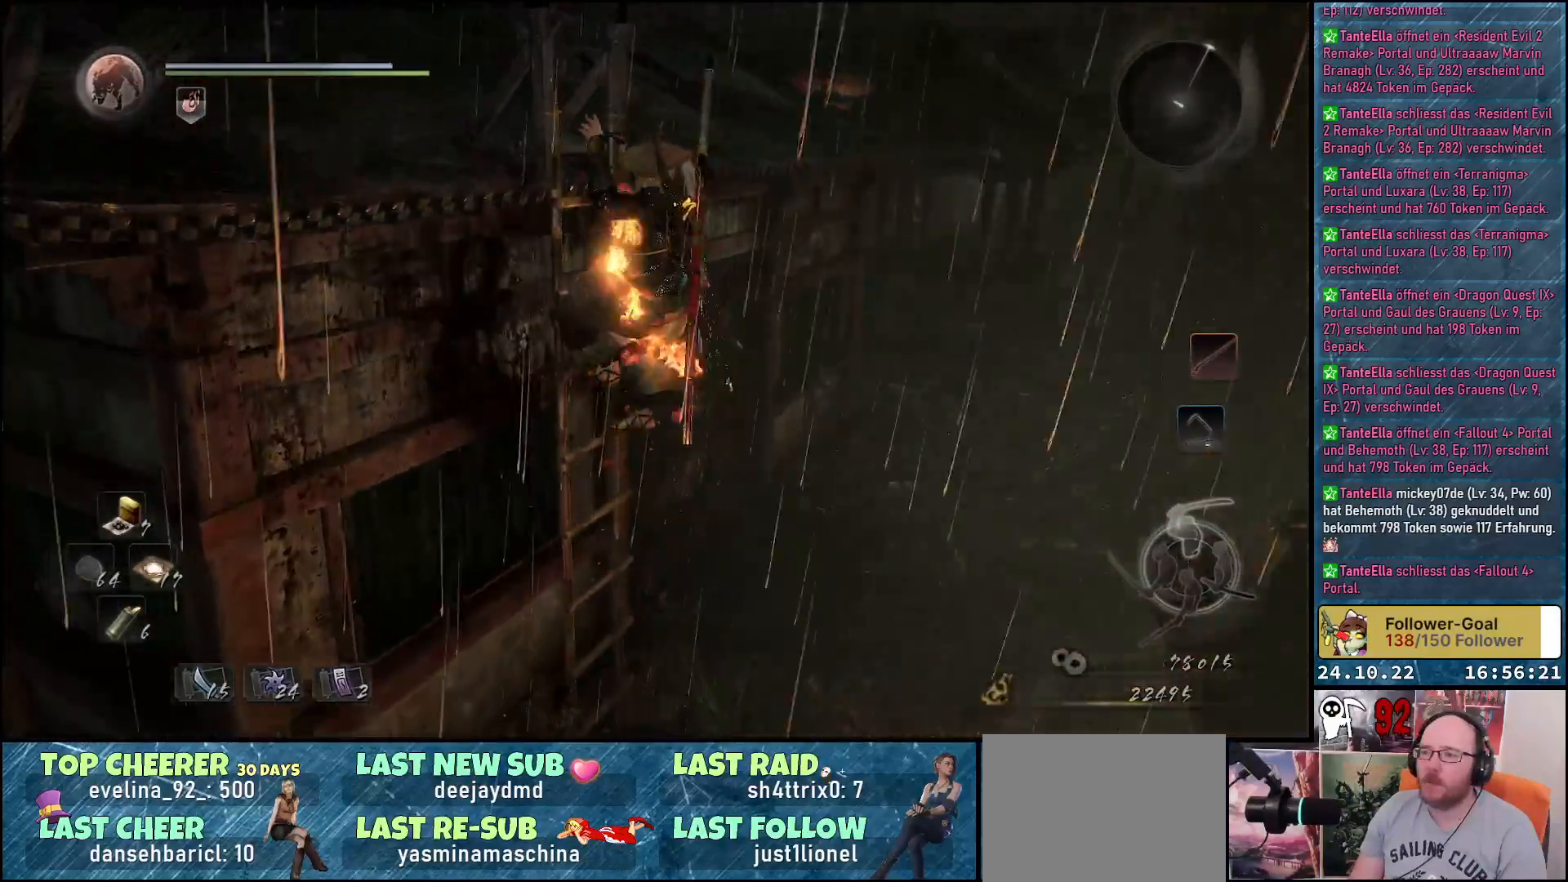
{"buttons": [], "left_stick": "up-left", "right_stick": "center", "events": [[50, "right_stick", "down-left"], [250, "right_stick", "center"], [417, "left_stick", "up-left"]]}
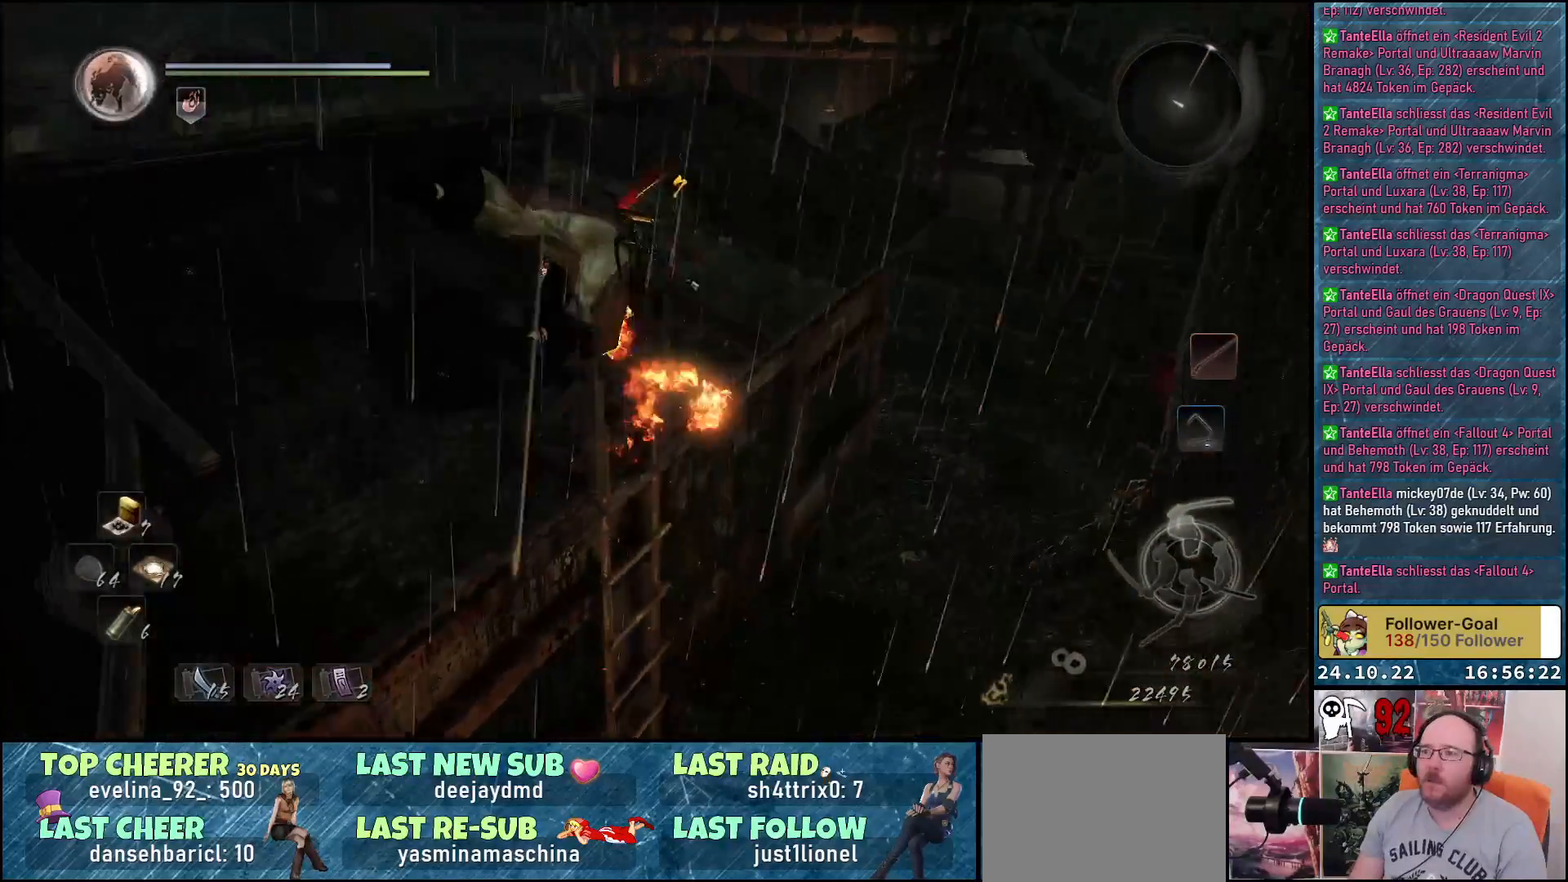
{"buttons": [], "left_stick": "up-left", "right_stick": "center", "events": [[217, "R3", "down"], [367, "R3", "up"]]}
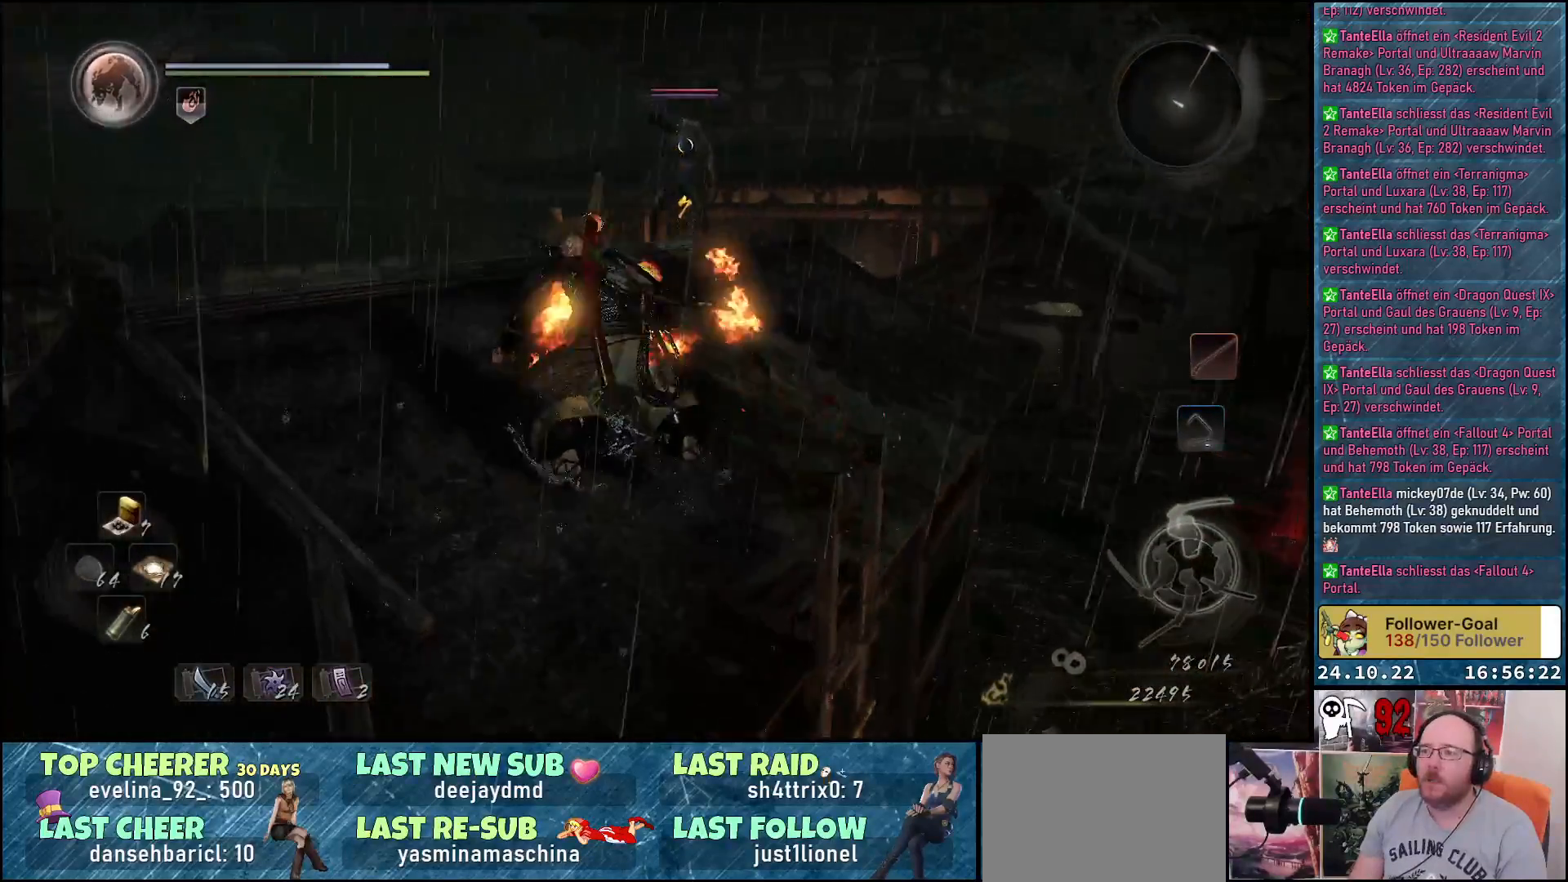
{"buttons": [], "left_stick": "up", "right_stick": "center", "events": [[117, "left_stick", "up"]]}
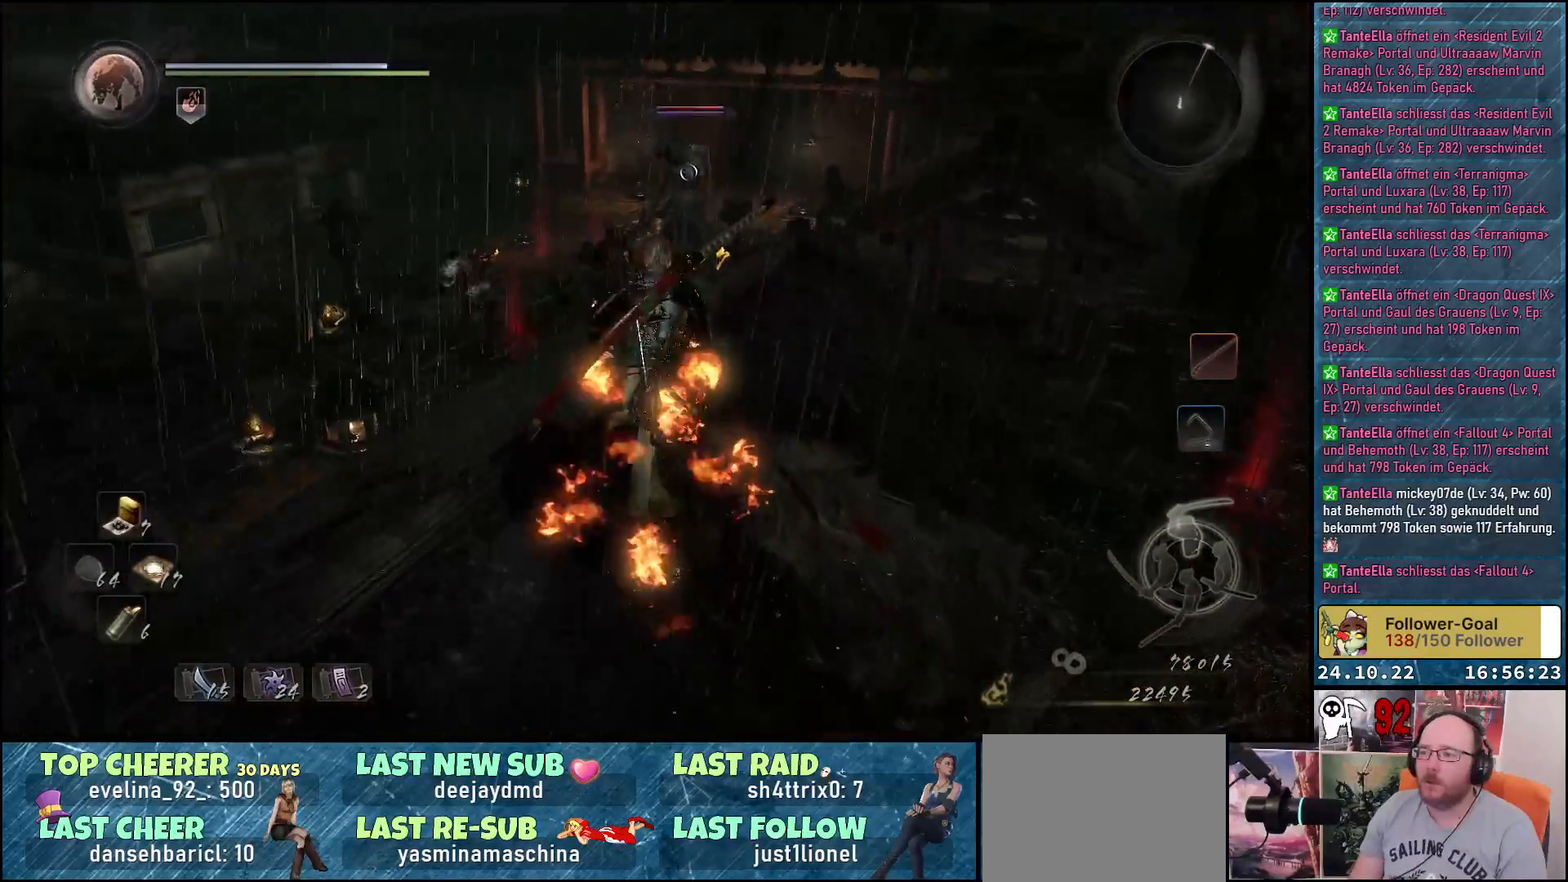
{"buttons": [], "left_stick": "center", "right_stick": "center", "events": [[217, "X", "down"], [383, "X", "up"], [450, "left_stick", "center"]]}
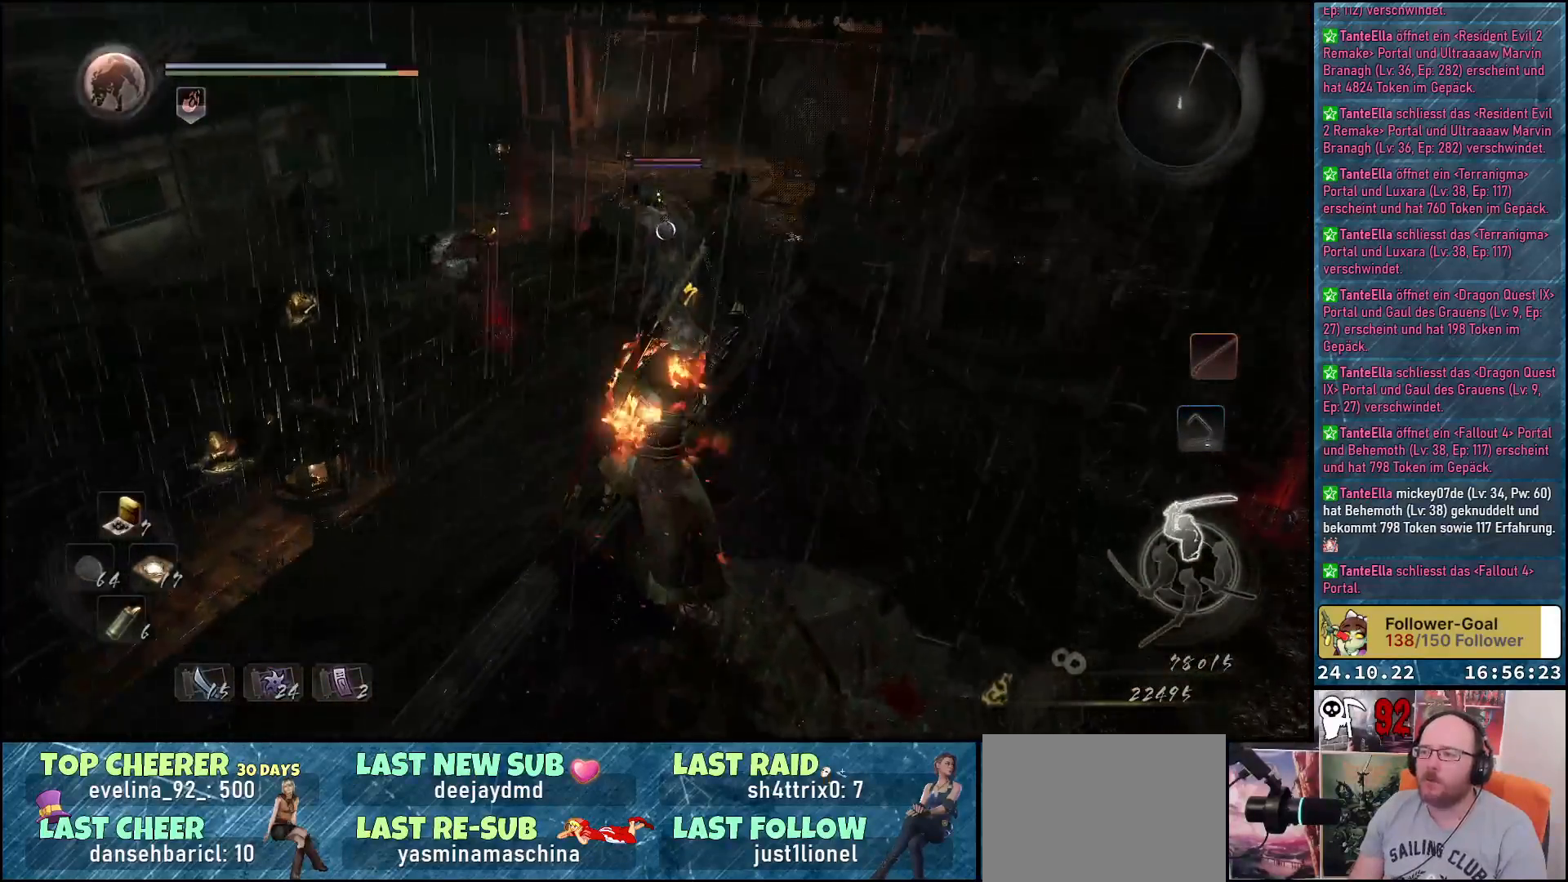
{"buttons": ["X"], "left_stick": "center", "right_stick": "center", "events": [[100, "X", "down"], [183, "X", "up"], [283, "X", "down"], [367, "X", "up"], [467, "X", "down"]]}
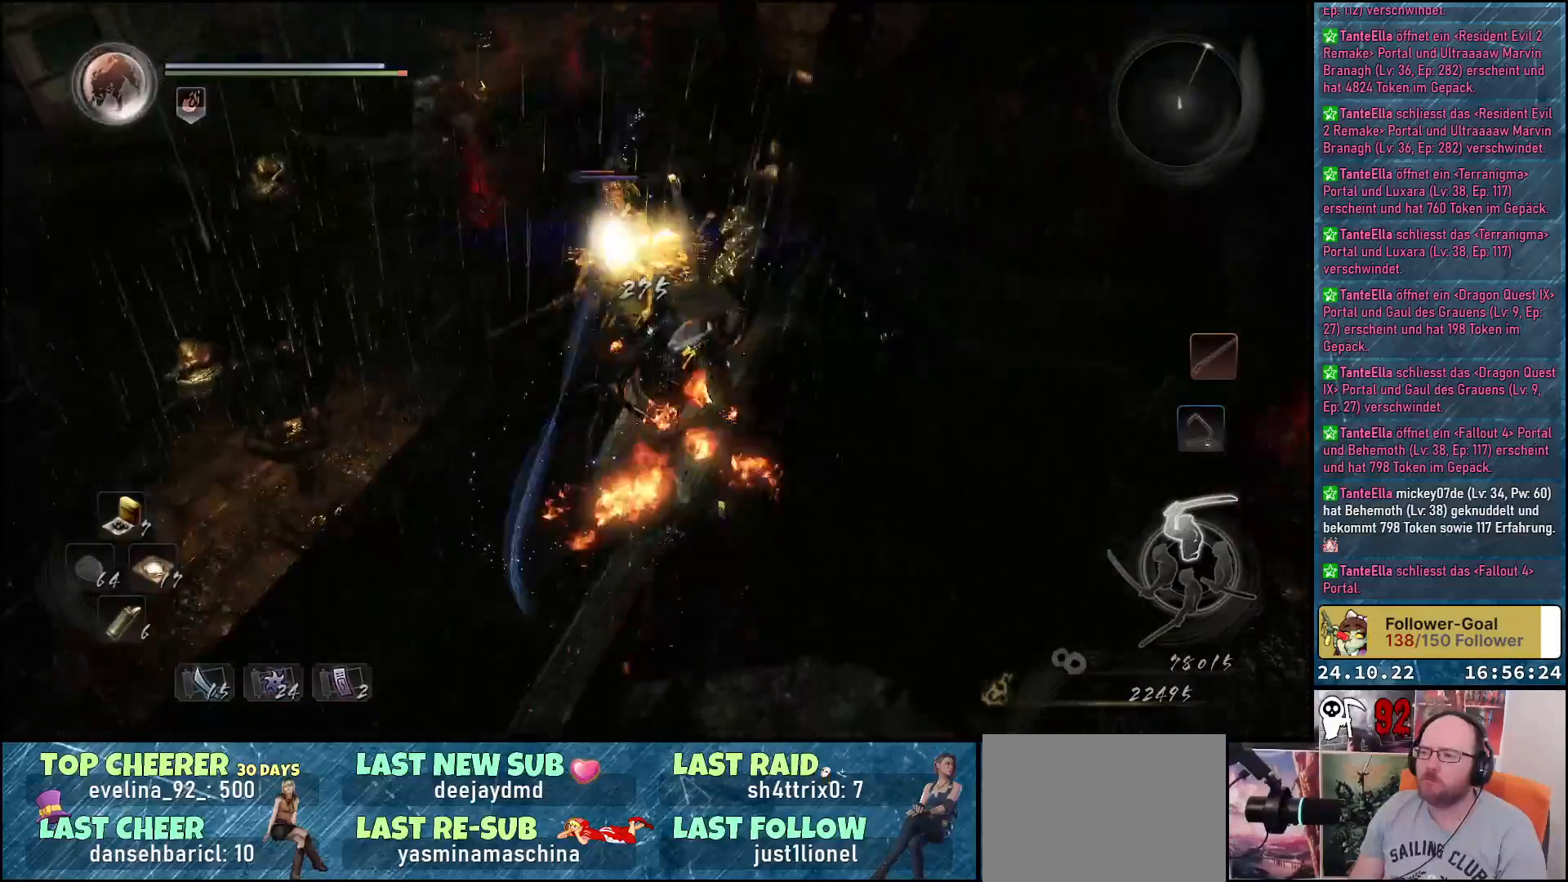
{"buttons": [], "left_stick": "center", "right_stick": "center", "events": [[67, "X", "up"], [133, "X", "down"], [217, "X", "up"], [300, "X", "down"], [367, "X", "up"]]}
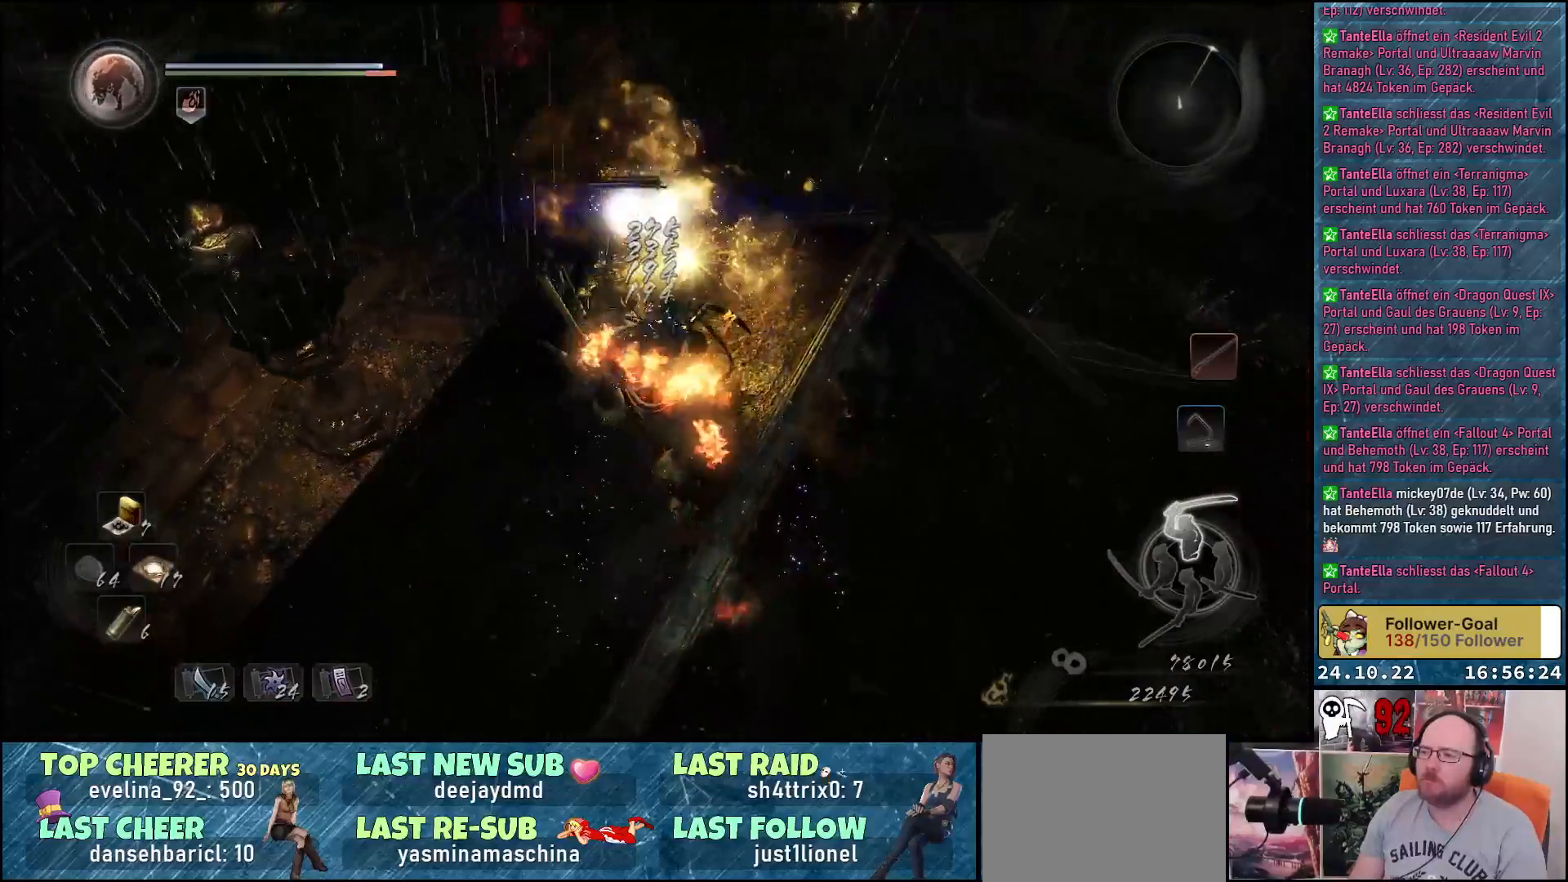
{"buttons": [], "left_stick": "center", "right_stick": "center", "events": []}
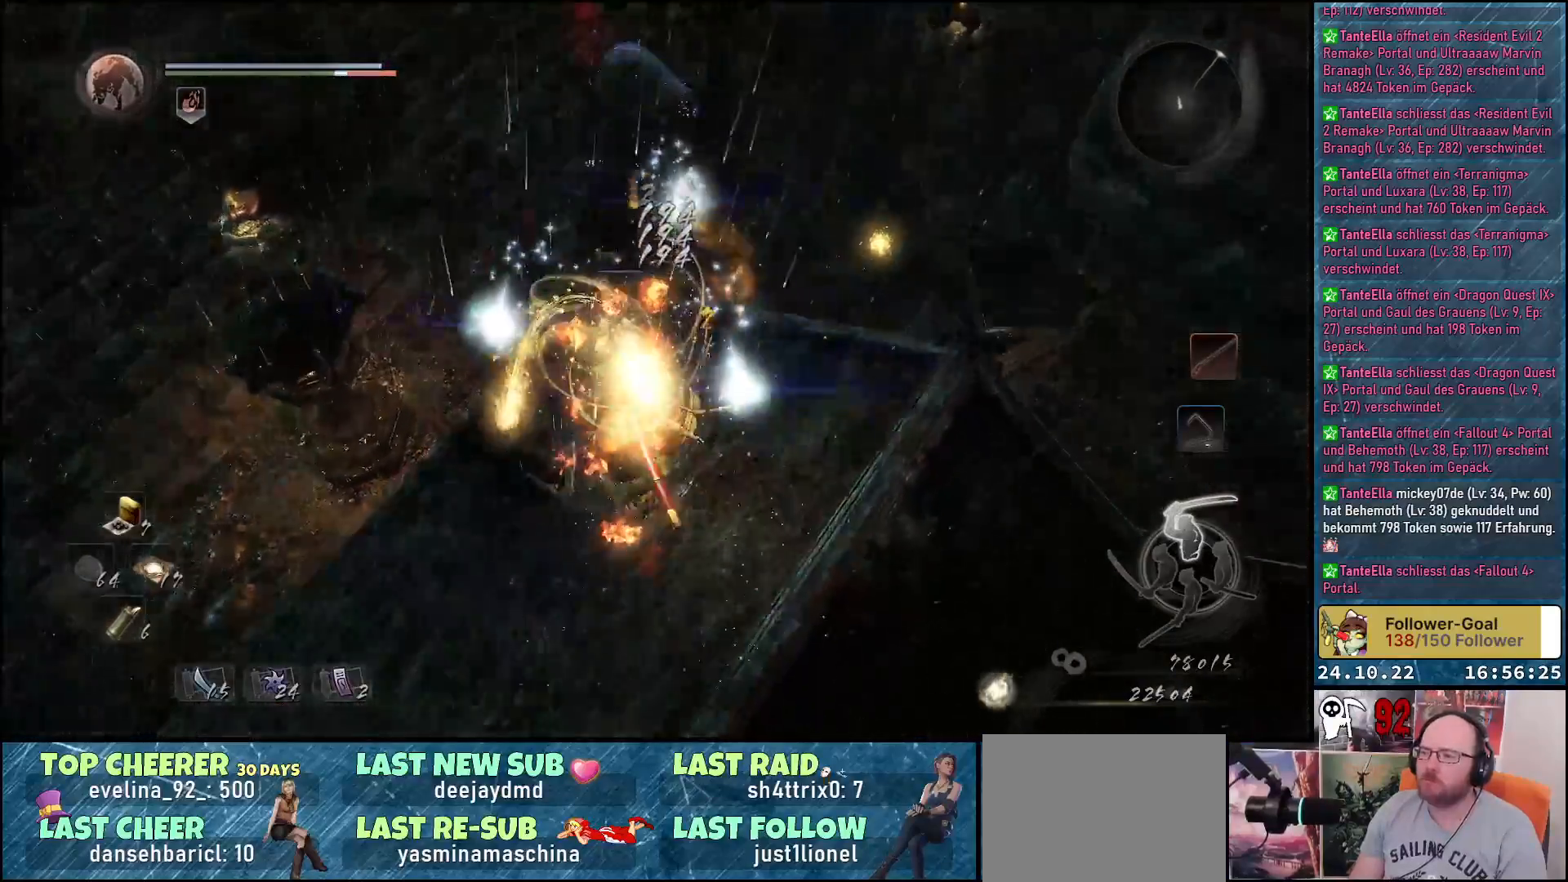
{"buttons": [], "left_stick": "center", "right_stick": "center", "events": []}
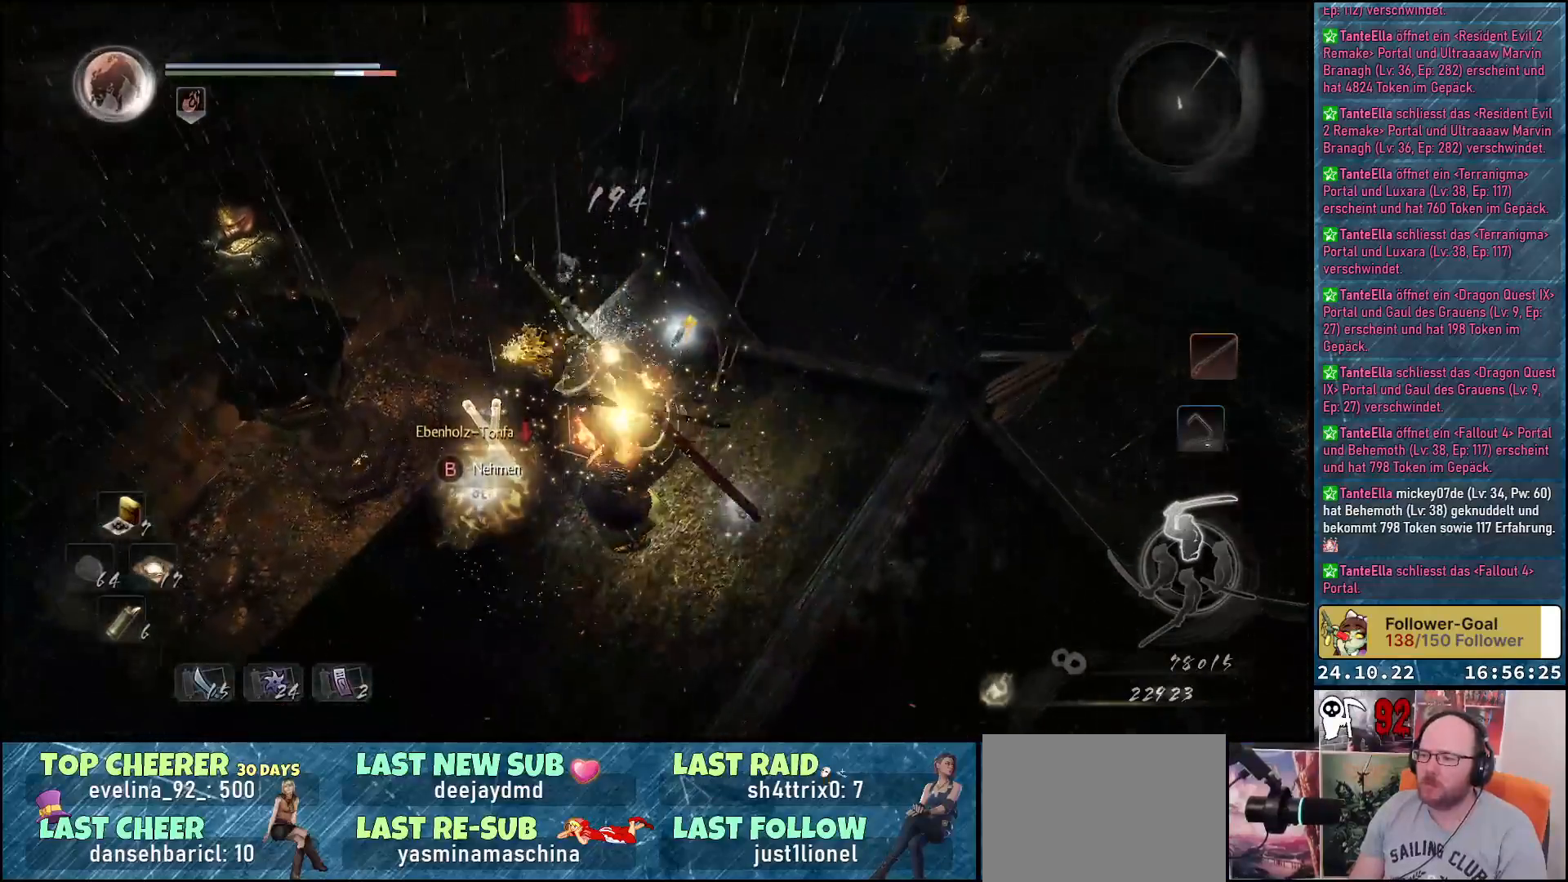
{"buttons": ["B"], "left_stick": "center", "right_stick": "center", "events": [[467, "B", "down"]]}
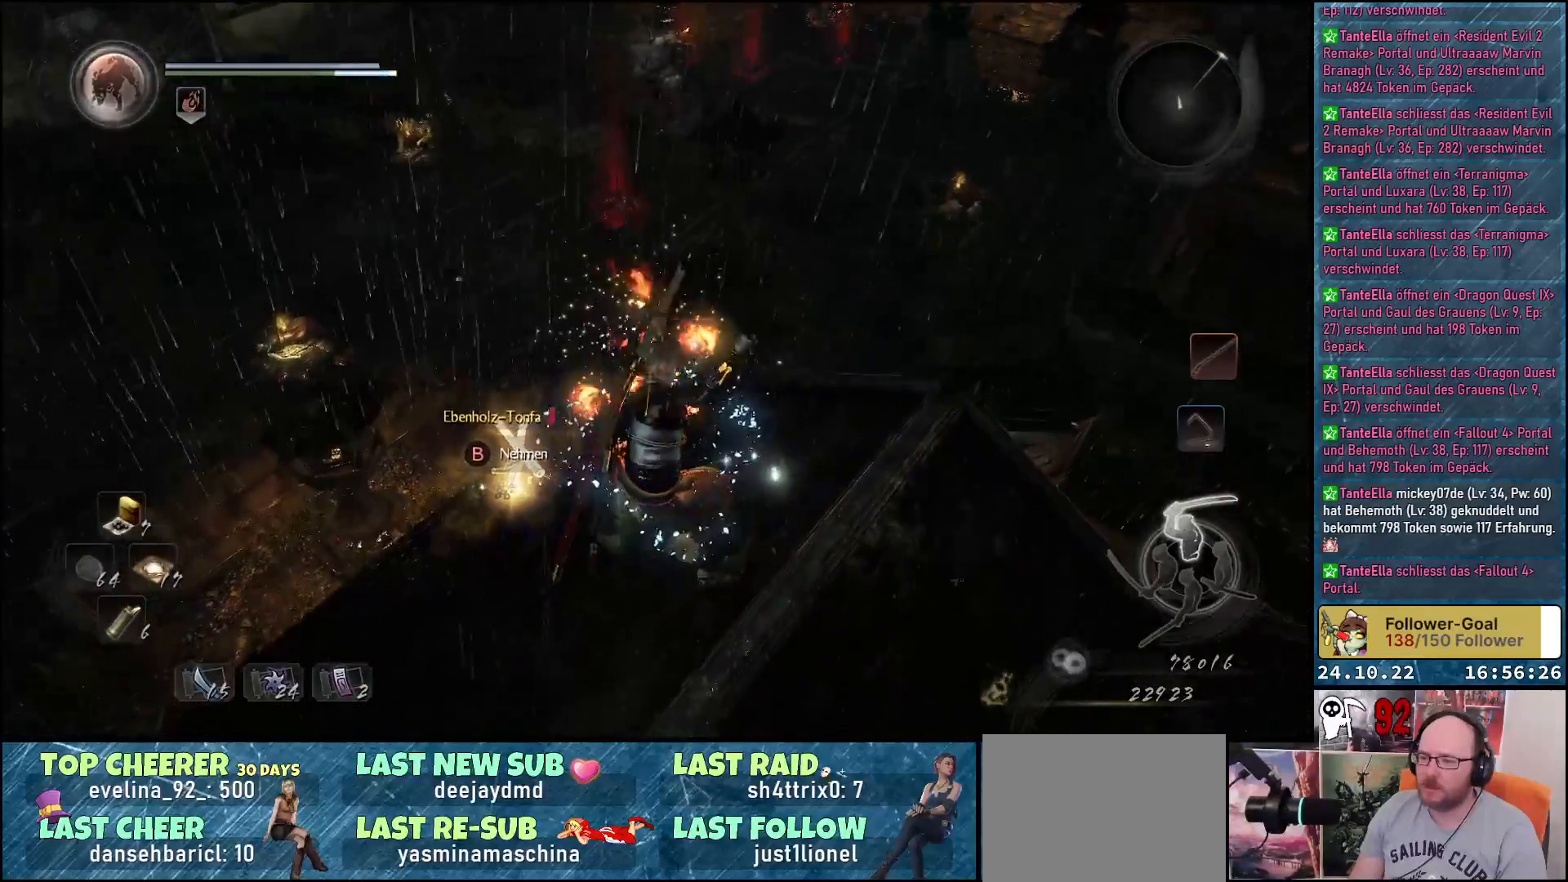
{"buttons": ["B"], "left_stick": "center", "right_stick": "center", "events": [[67, "B", "up"], [150, "B", "down"], [183, "left_stick", "up"], [217, "B", "up"], [300, "B", "down"], [367, "B", "up"], [417, "left_stick", "center"], [467, "B", "down"]]}
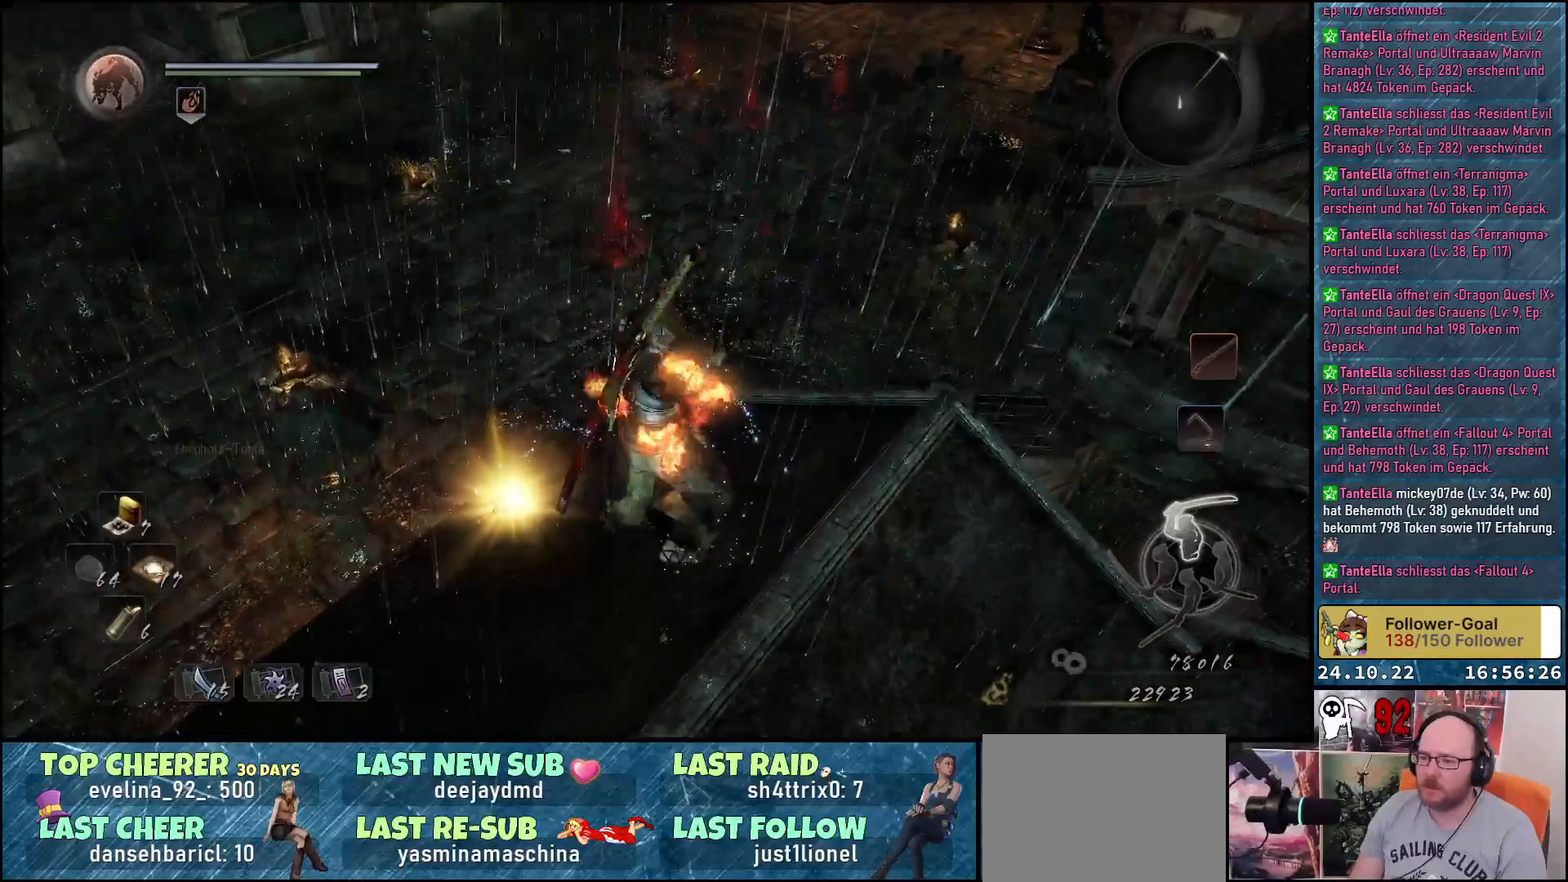
{"buttons": [], "left_stick": "down", "right_stick": "center", "events": [[33, "B", "up"], [117, "B", "down"], [200, "B", "up"], [267, "B", "down"], [367, "B", "up"], [417, "left_stick", "down"]]}
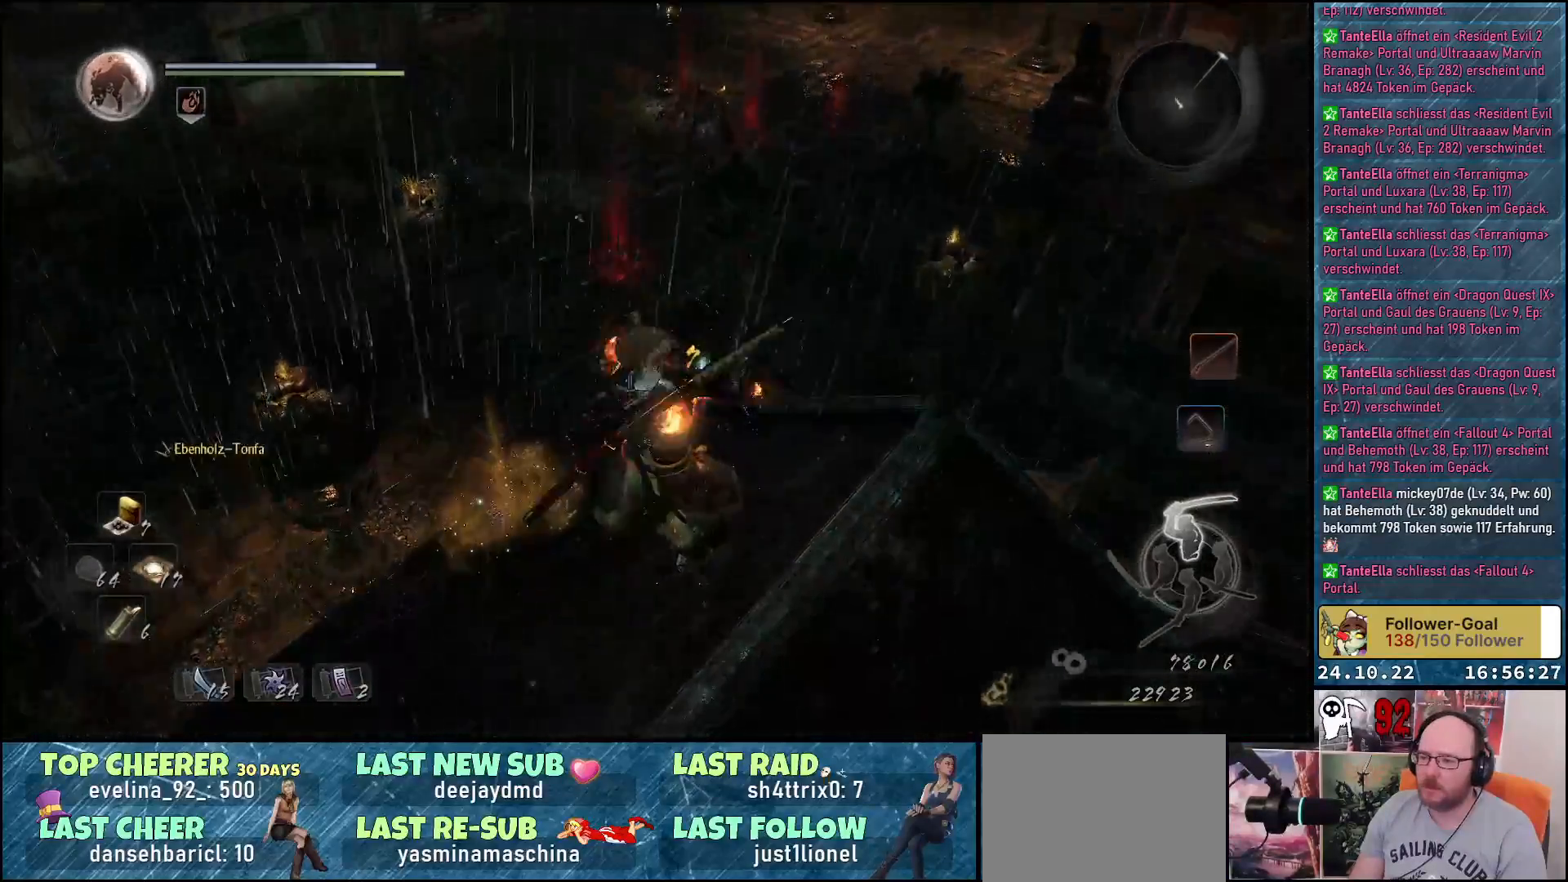
{"buttons": [], "left_stick": "center", "right_stick": "right", "events": [[167, "right_stick", "right"], [383, "left_stick", "center"]]}
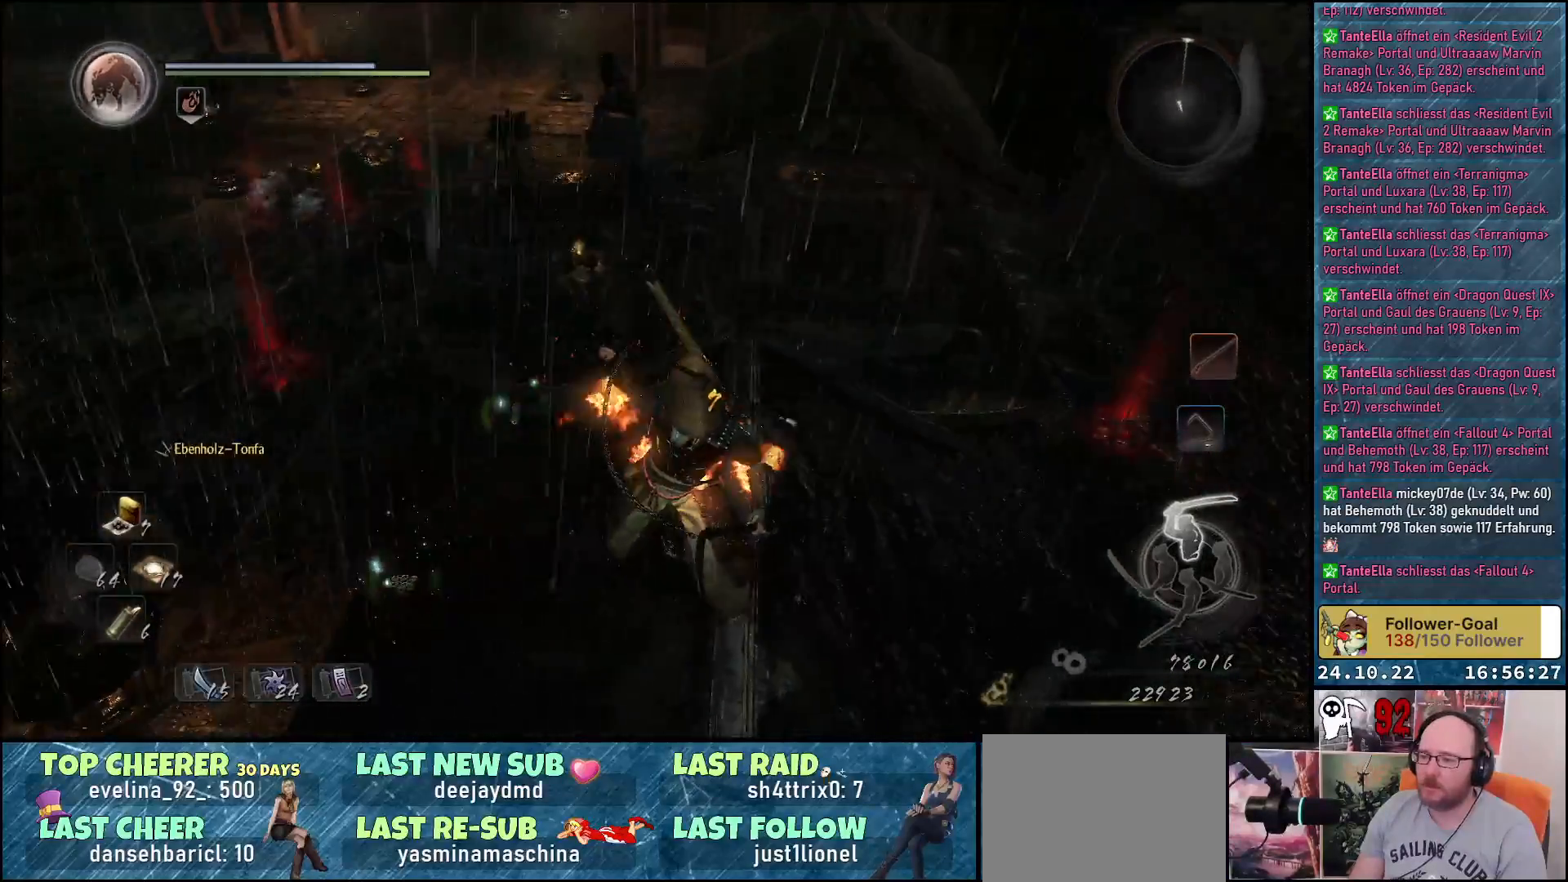
{"buttons": [], "left_stick": "center", "right_stick": "center", "events": [[17, "right_stick", "center"], [217, "right_stick", "up-right"], [250, "left_stick", "down"], [383, "left_stick", "center"], [433, "right_stick", "center"]]}
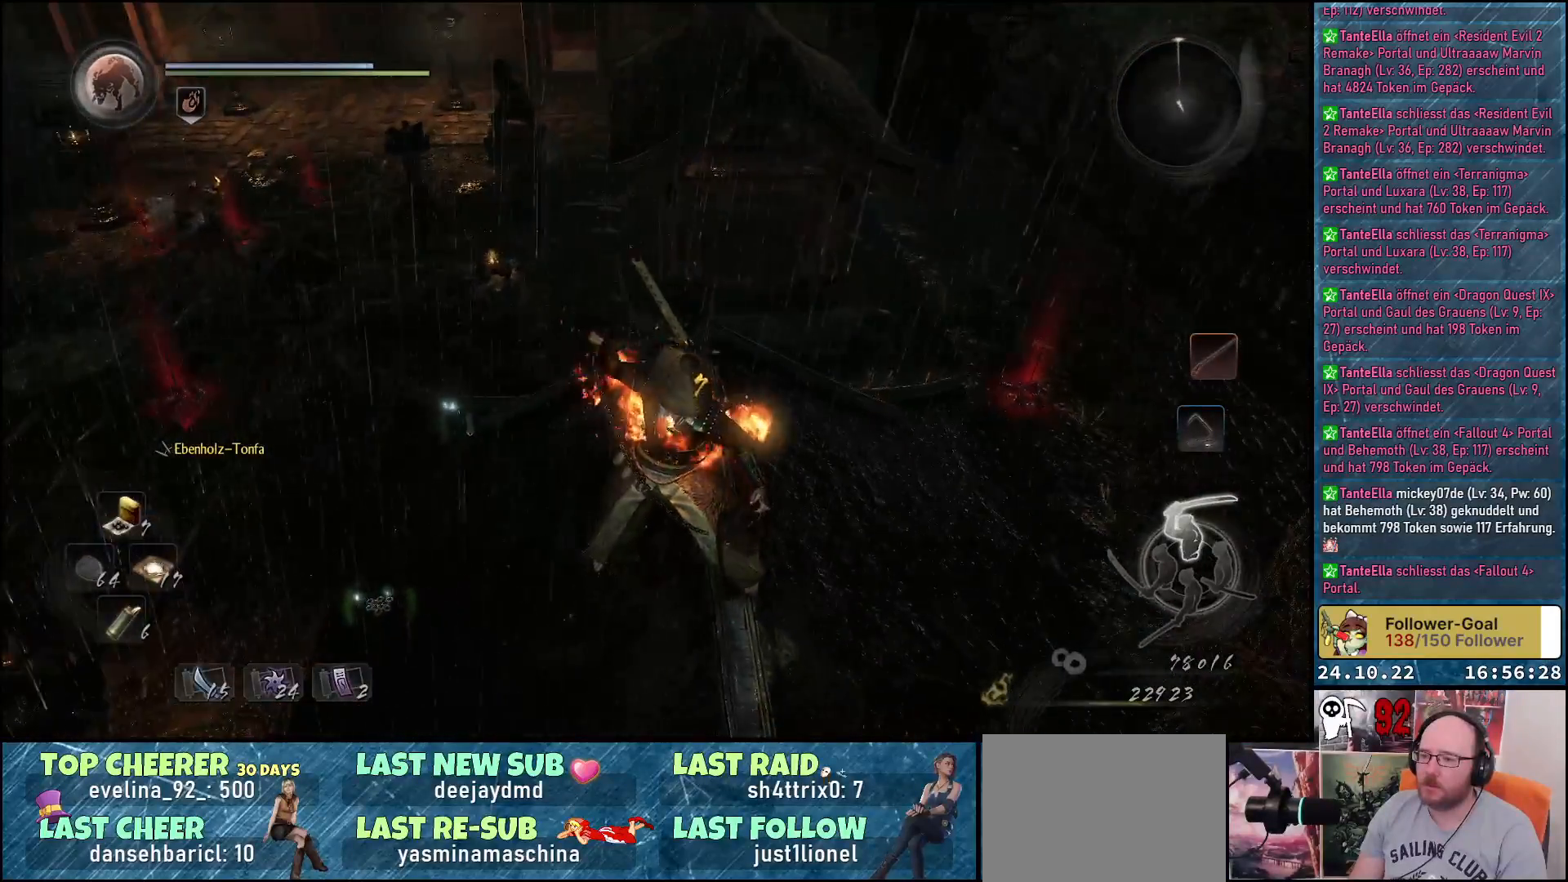
{"buttons": [], "left_stick": "up-left", "right_stick": "right", "events": [[50, "left_stick", "up-left"], [317, "left_stick", "center"], [467, "right_stick", "right"], [500, "left_stick", "up-left"]]}
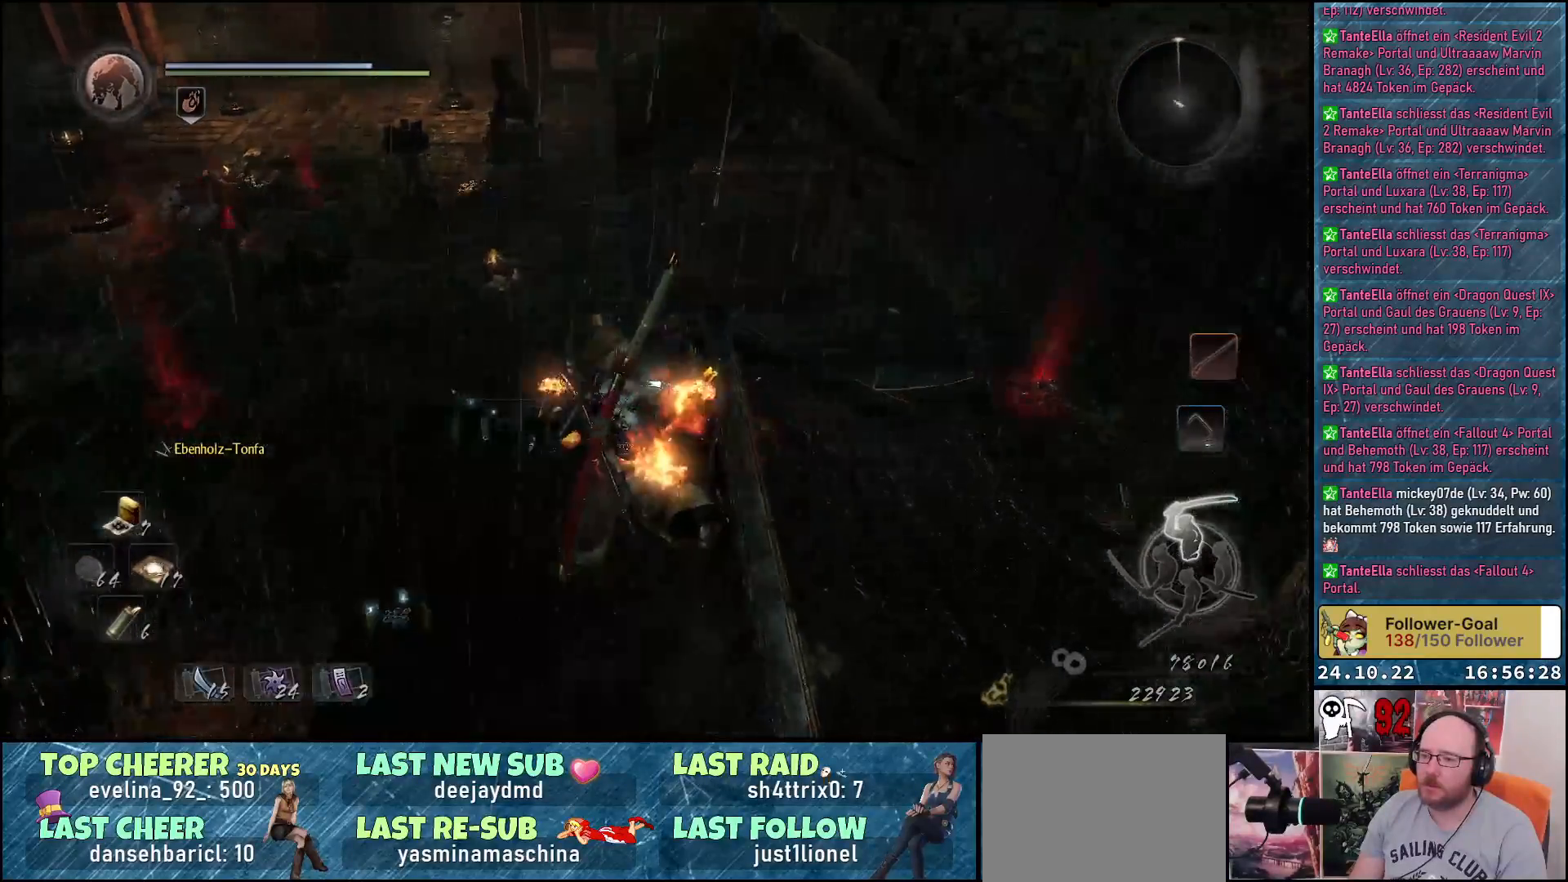
{"buttons": [], "left_stick": "left", "right_stick": "right", "events": [[433, "left_stick", "left"]]}
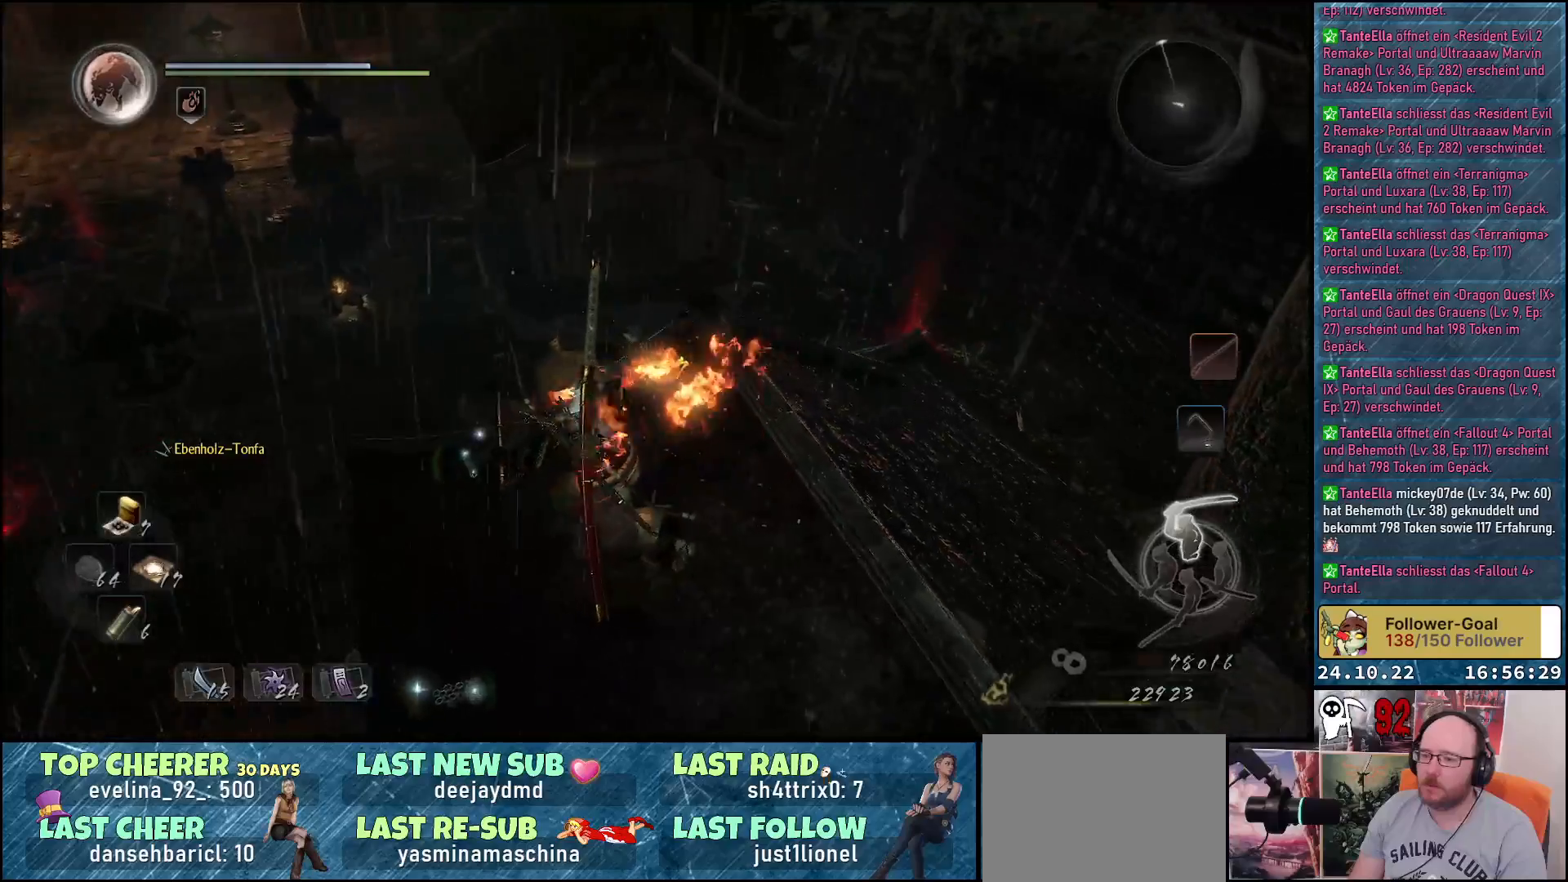
{"buttons": [], "left_stick": "up-left", "right_stick": "right", "events": [[217, "left_stick", "down-left"], [350, "left_stick", "center"], [450, "left_stick", "up-left"]]}
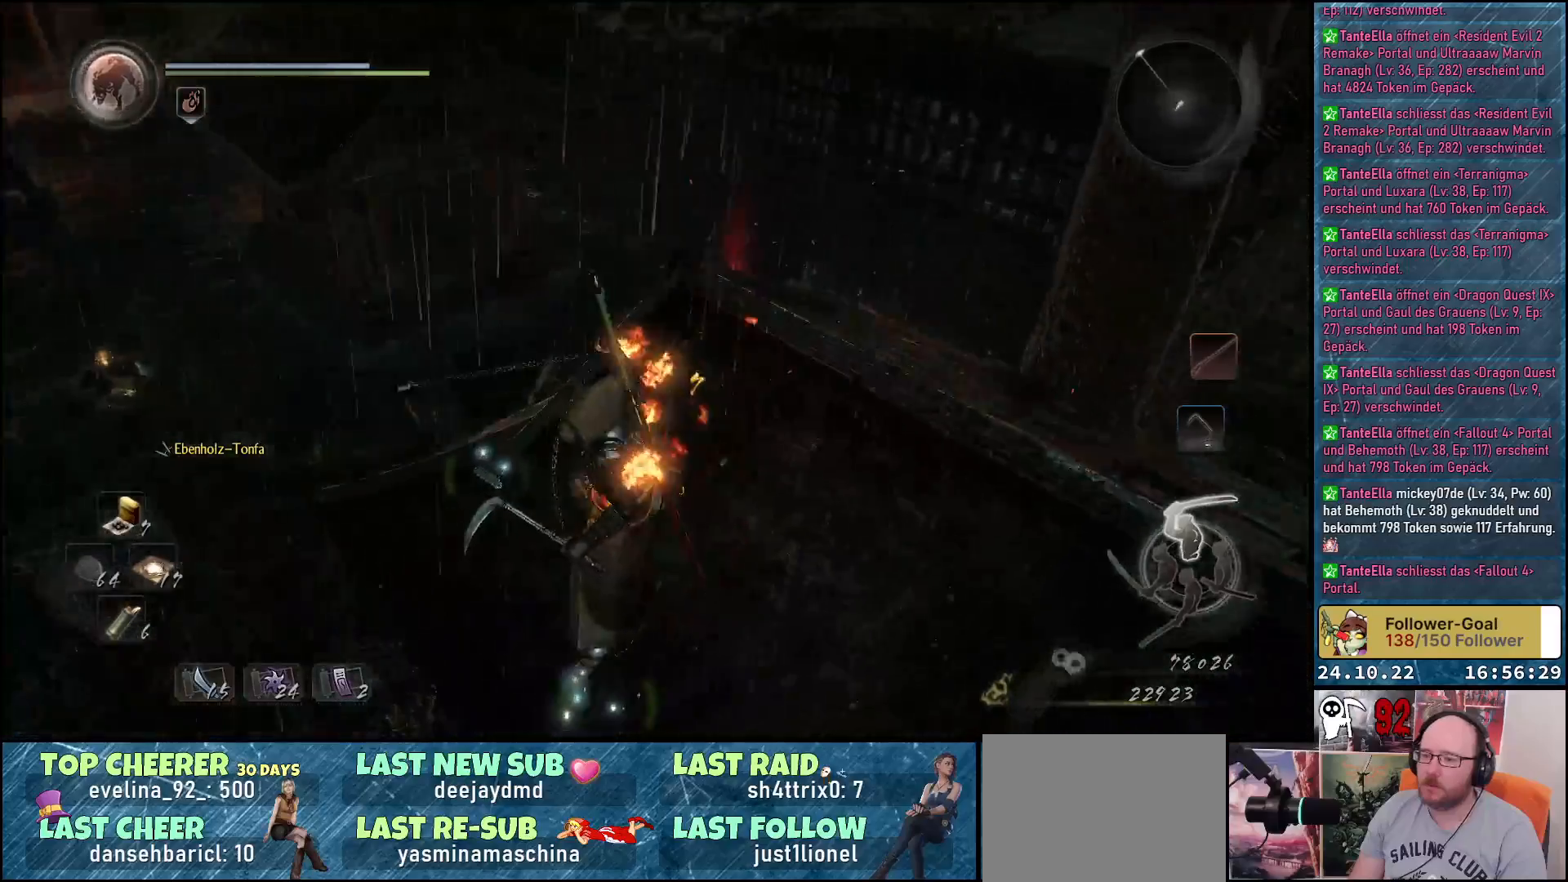
{"buttons": [], "left_stick": "up-left", "right_stick": "right", "events": []}
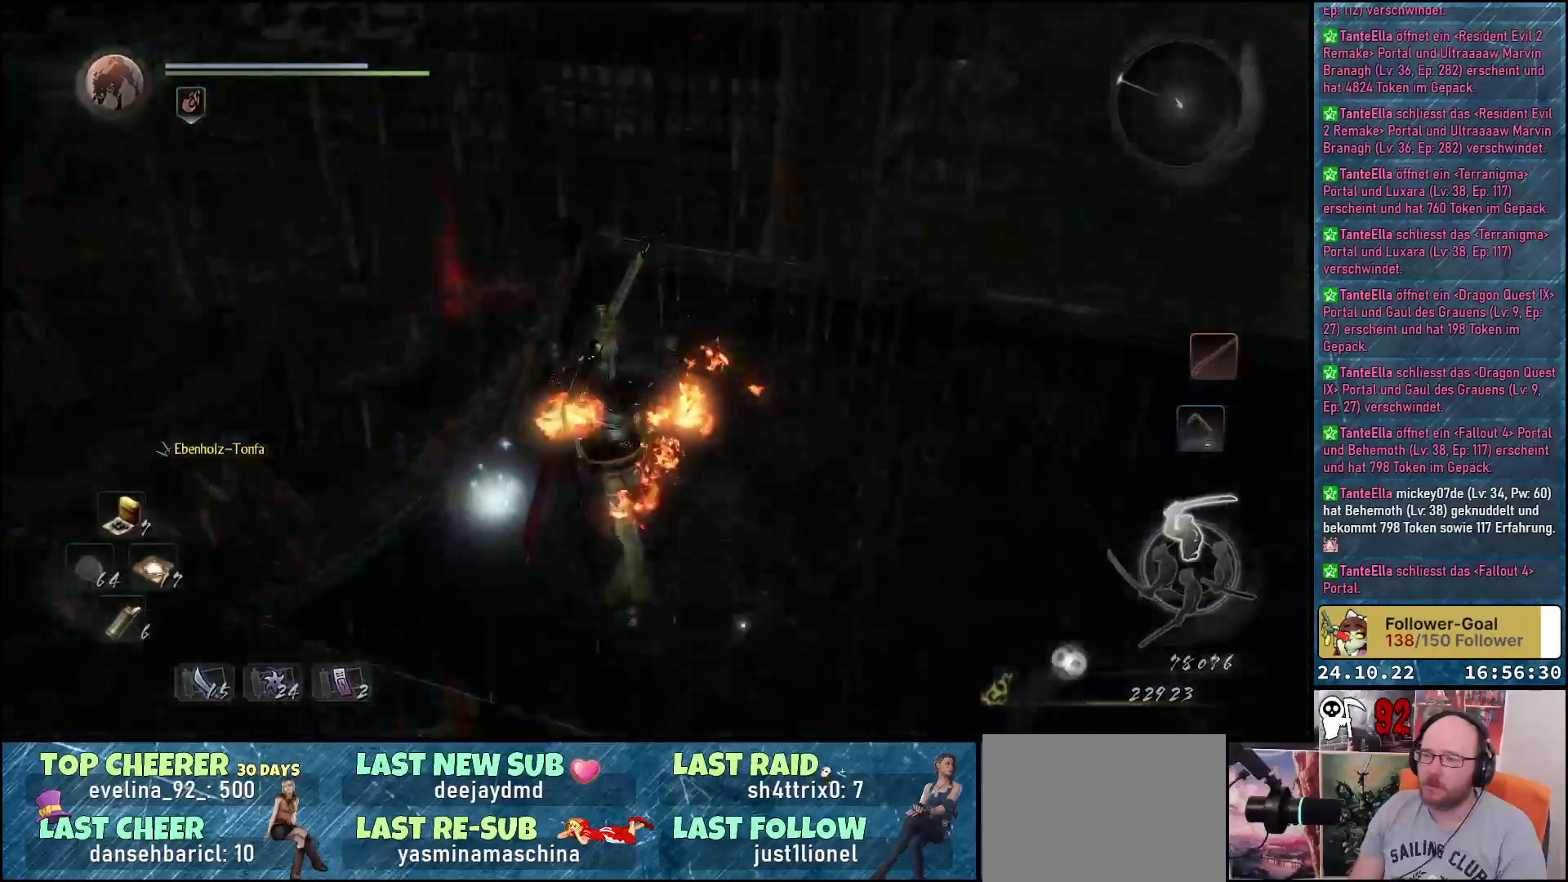
{"buttons": [], "left_stick": "up-left", "right_stick": "down-right", "events": [[267, "right_stick", "down-right"]]}
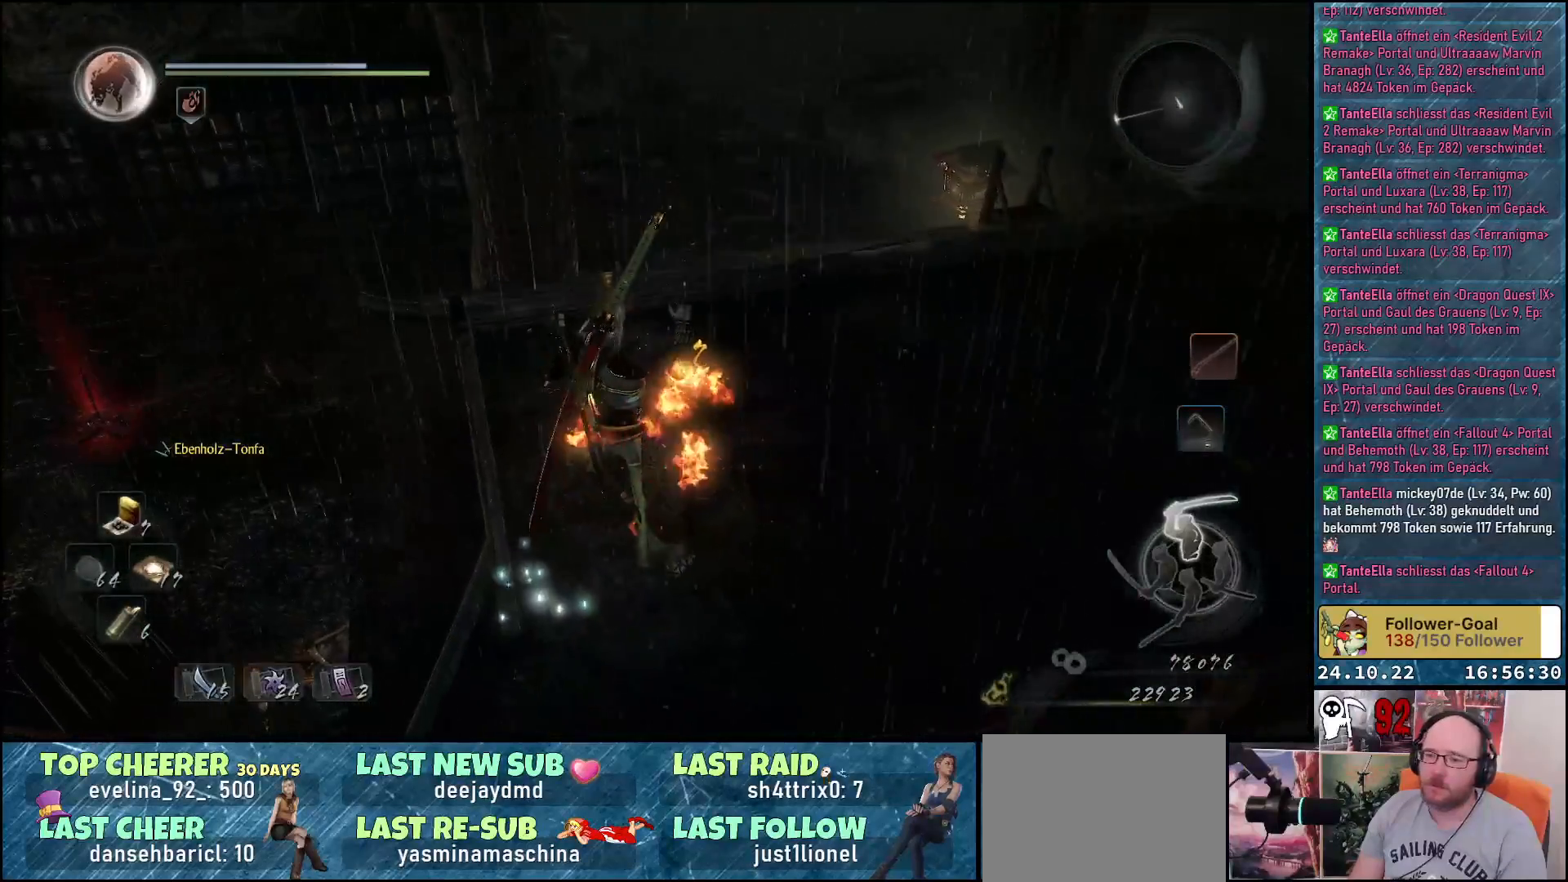
{"buttons": [], "left_stick": "up-left", "right_stick": "down-right", "events": []}
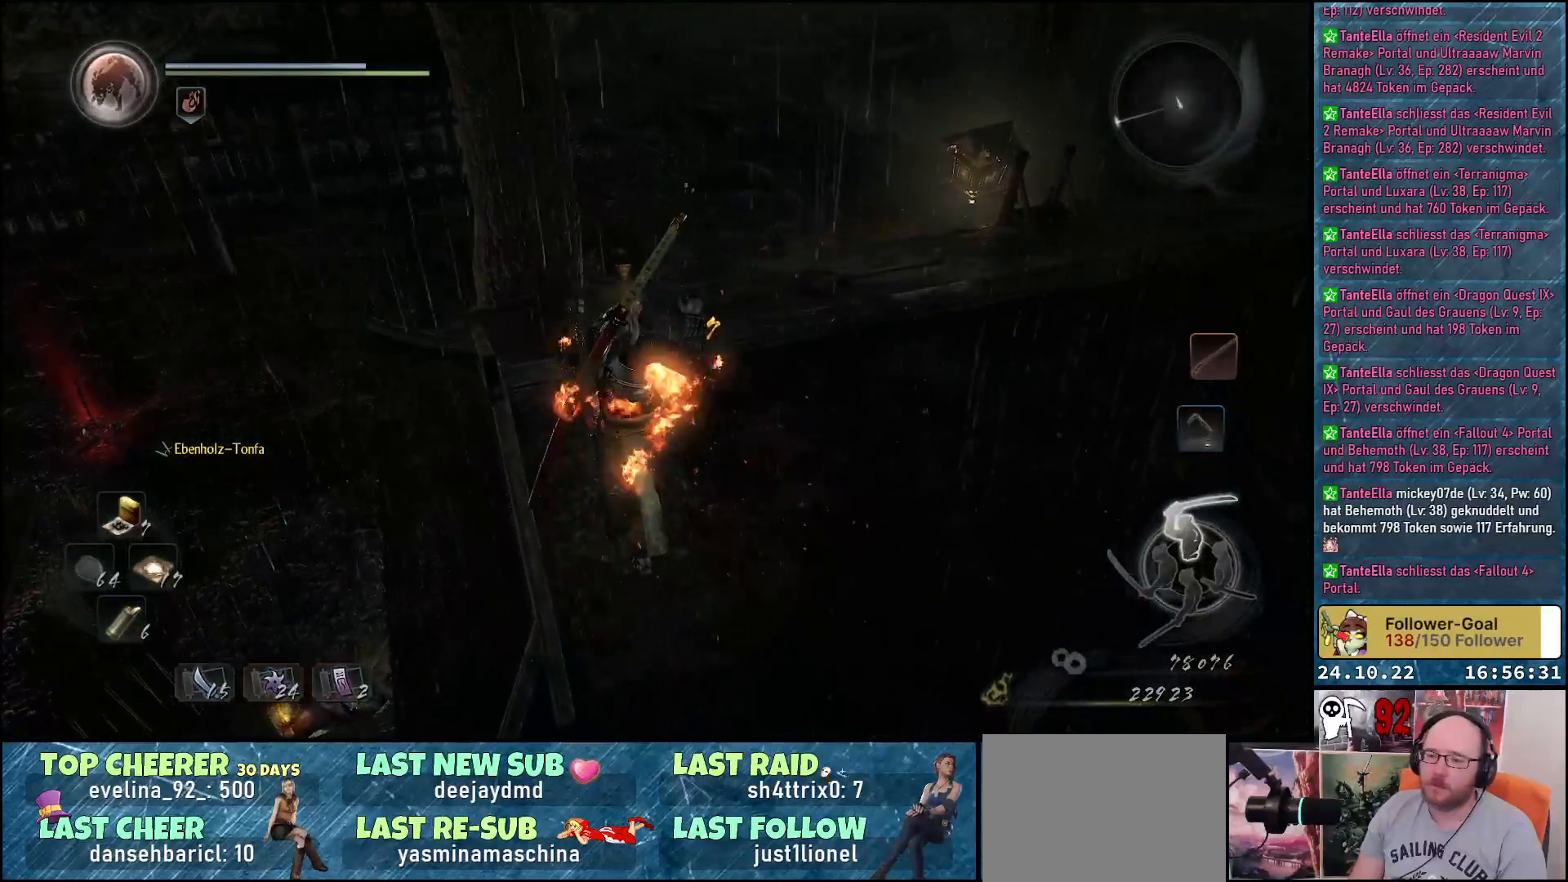
{"buttons": [], "left_stick": "up-left", "right_stick": "down-right", "events": []}
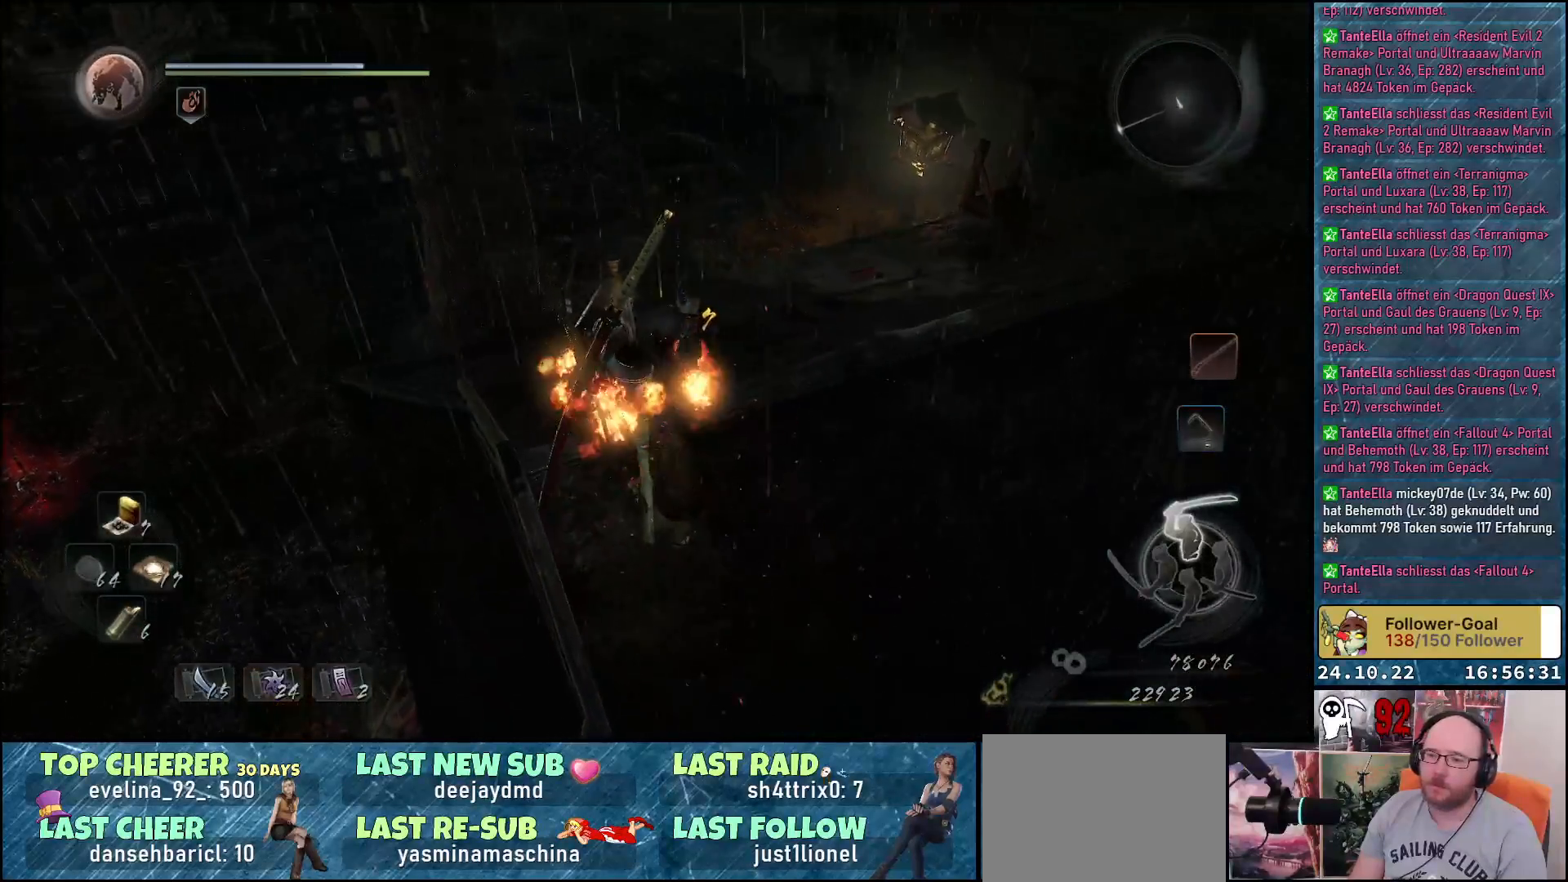
{"buttons": [], "left_stick": "up-left", "right_stick": "right", "events": [[467, "right_stick", "right"]]}
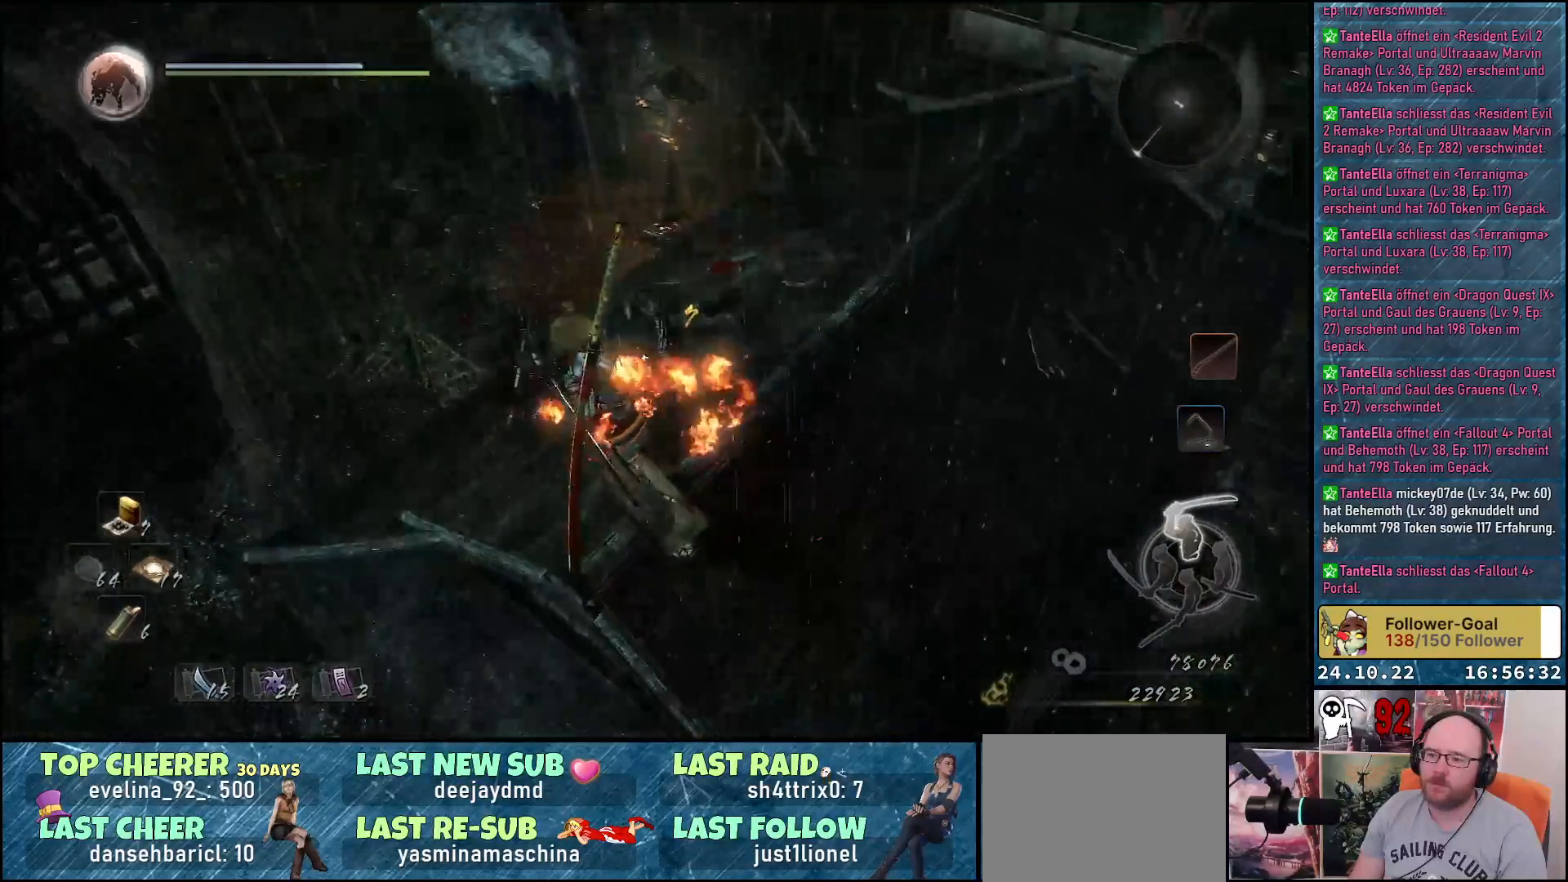
{"buttons": [], "left_stick": "center", "right_stick": "up-right", "events": [[100, "left_stick", "center"], [317, "right_stick", "up-right"]]}
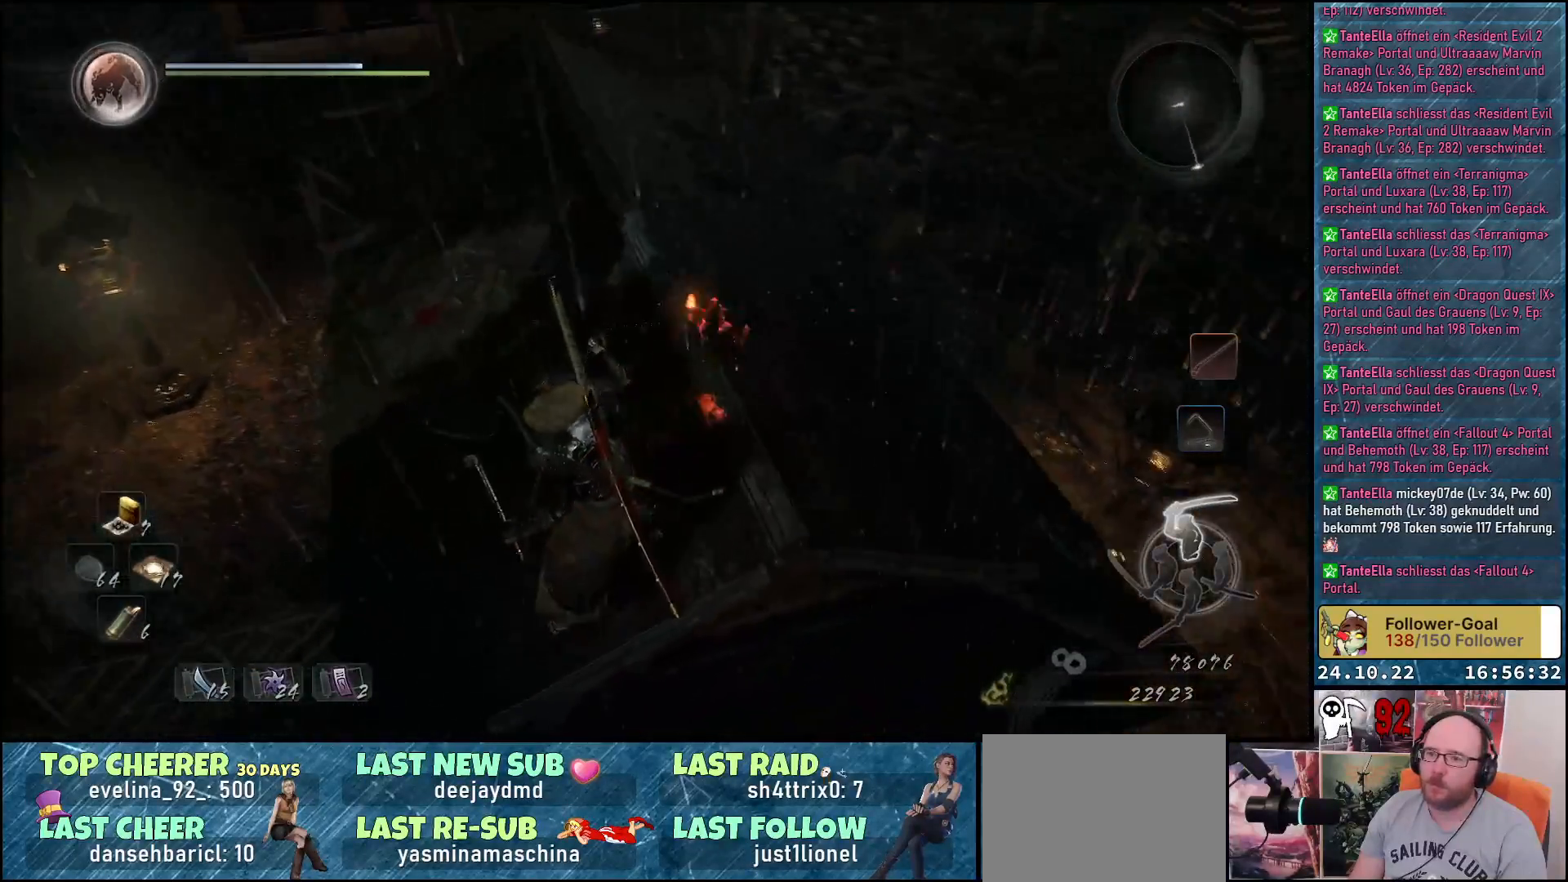
{"buttons": [], "left_stick": "center", "right_stick": "up-right", "events": []}
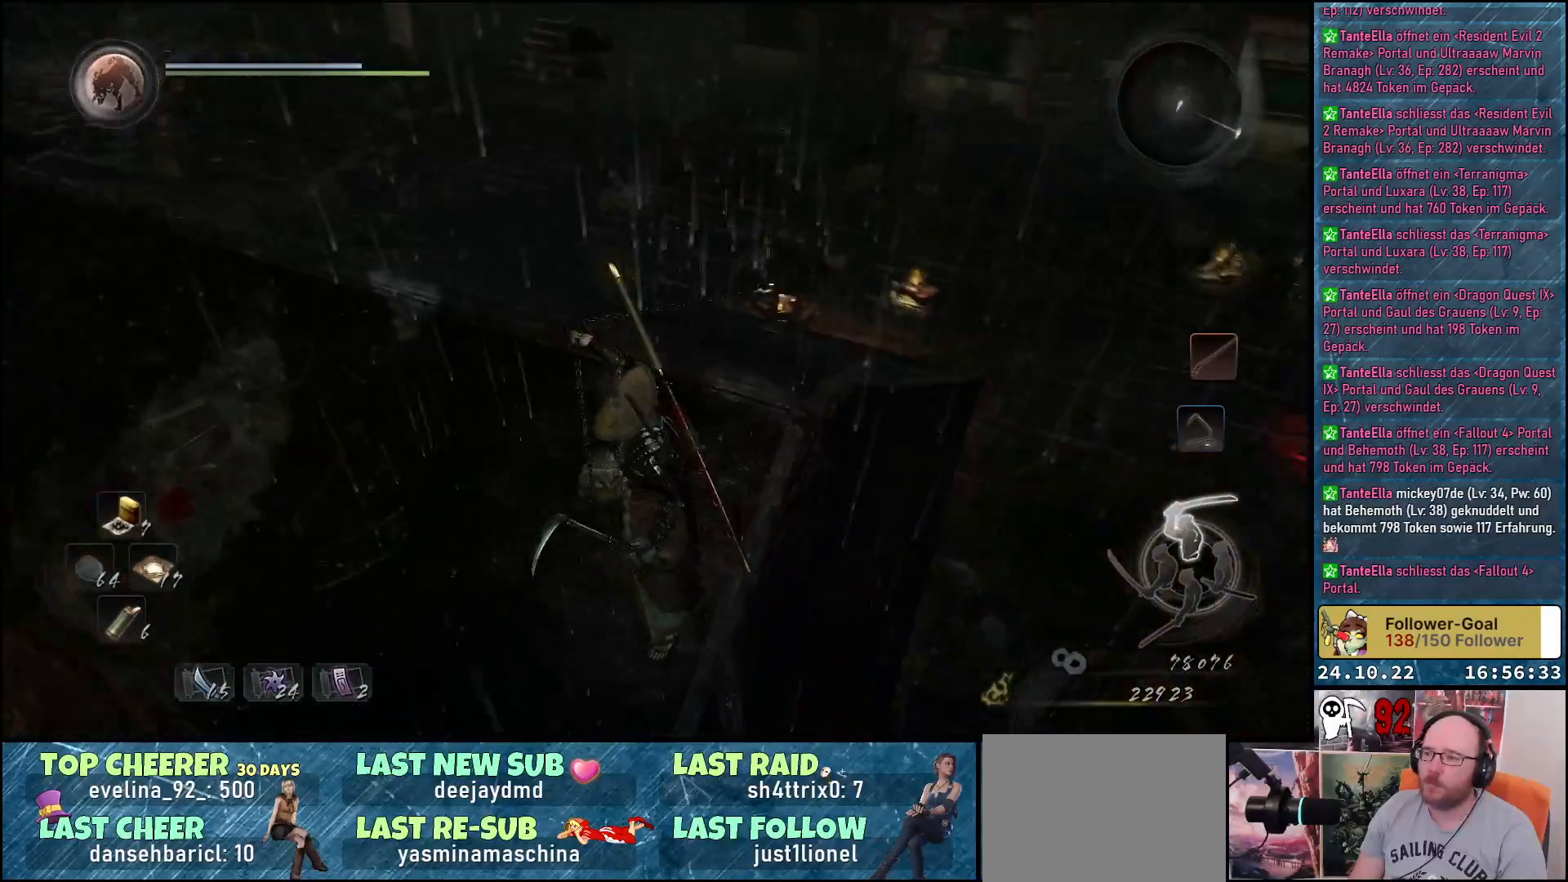
{"buttons": [], "left_stick": "up", "right_stick": "up-right", "events": [[200, "left_stick", "up"]]}
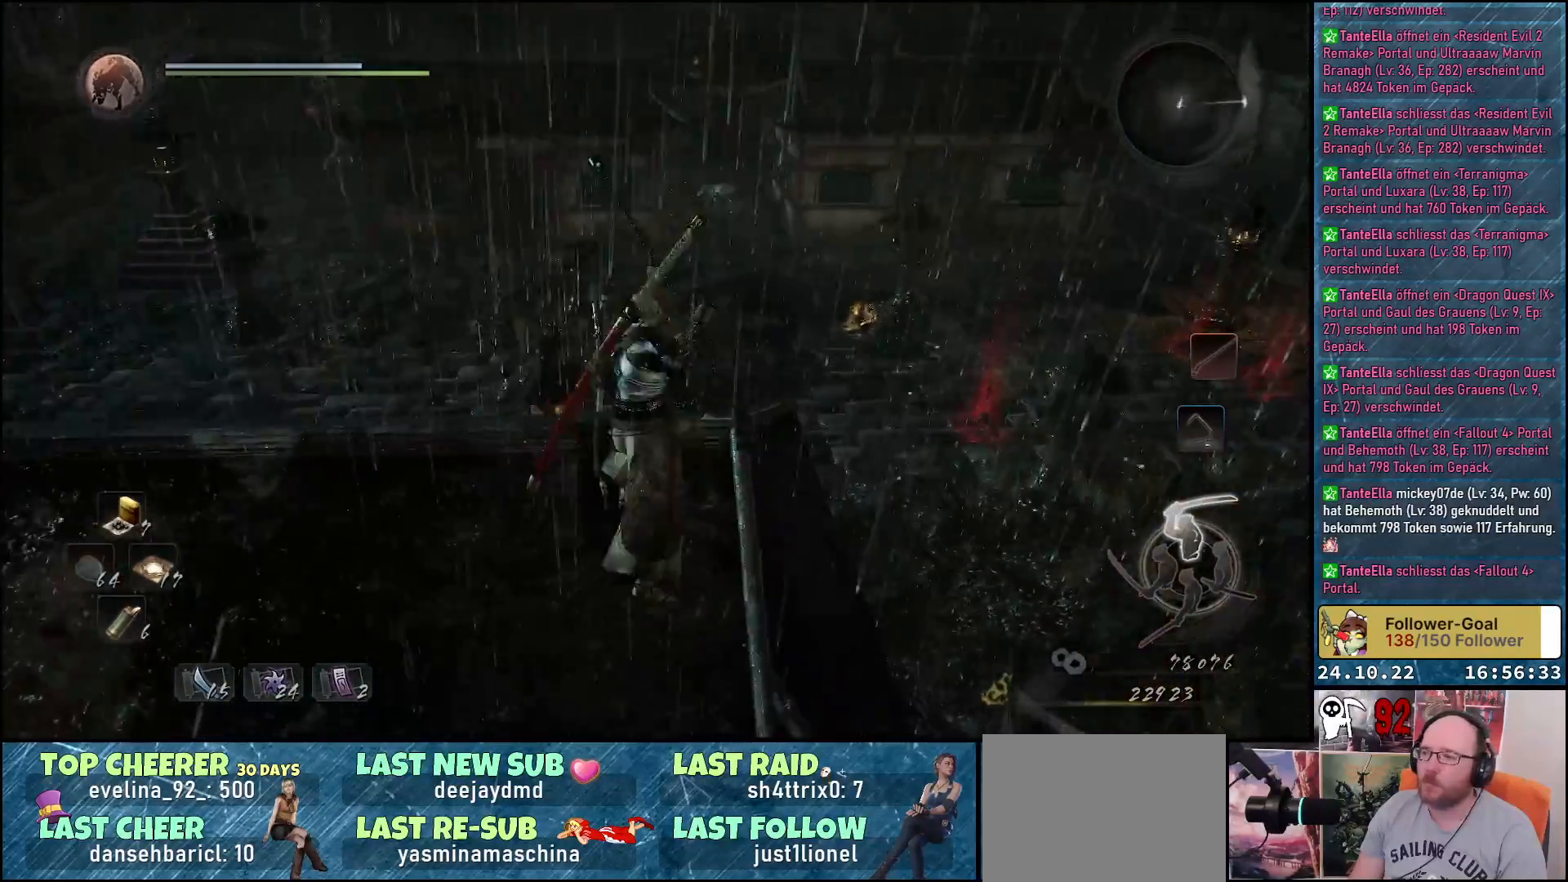
{"buttons": [], "left_stick": "center", "right_stick": "center", "events": [[33, "left_stick", "center"], [50, "right_stick", "center"]]}
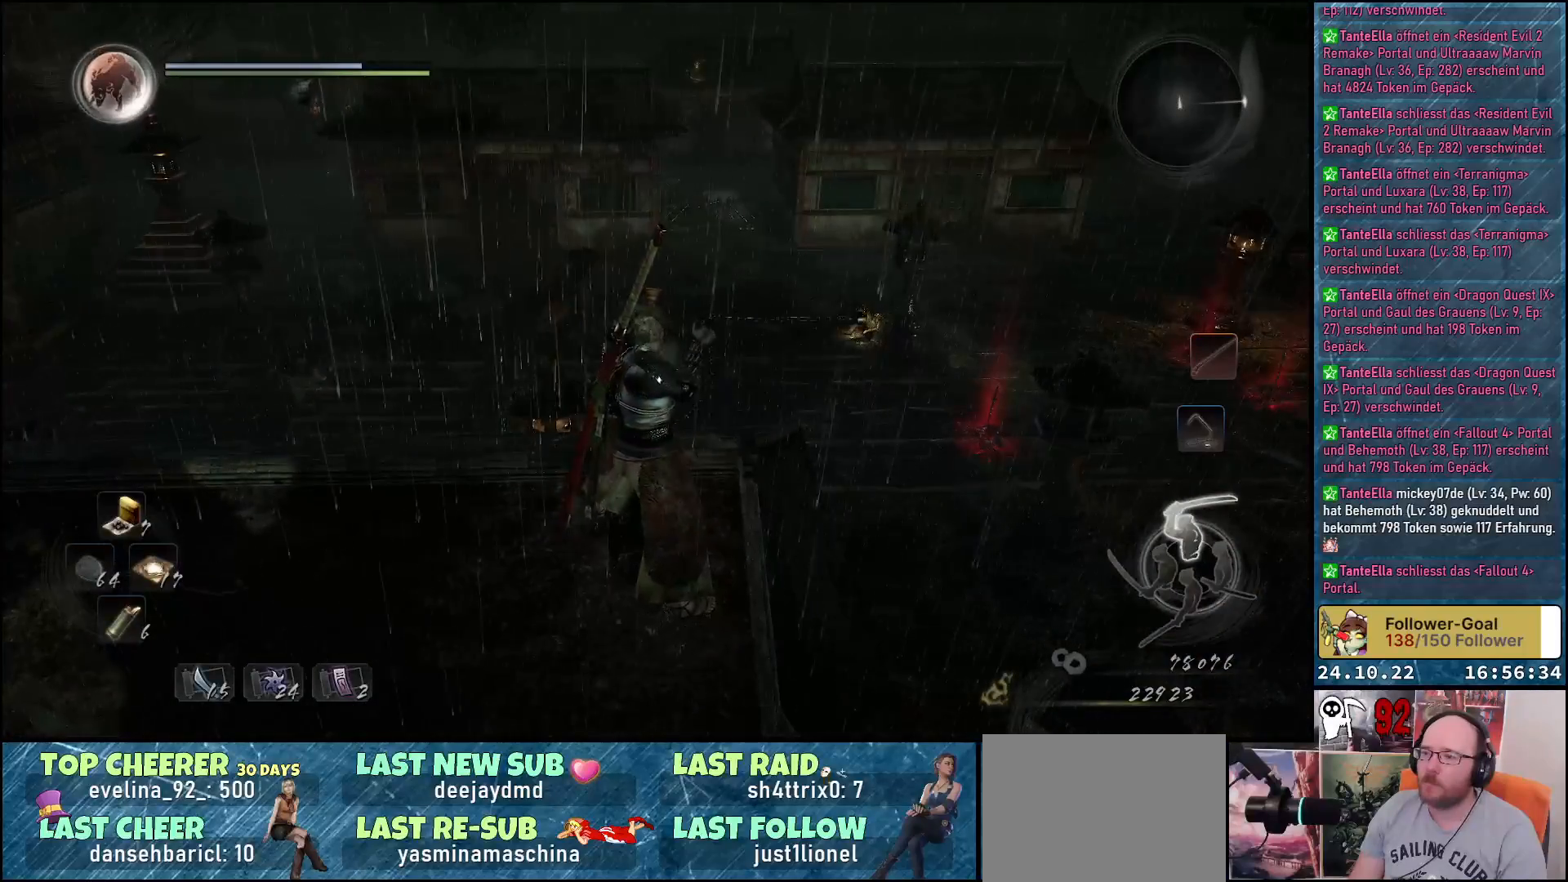
{"buttons": [], "left_stick": "center", "right_stick": "center", "events": []}
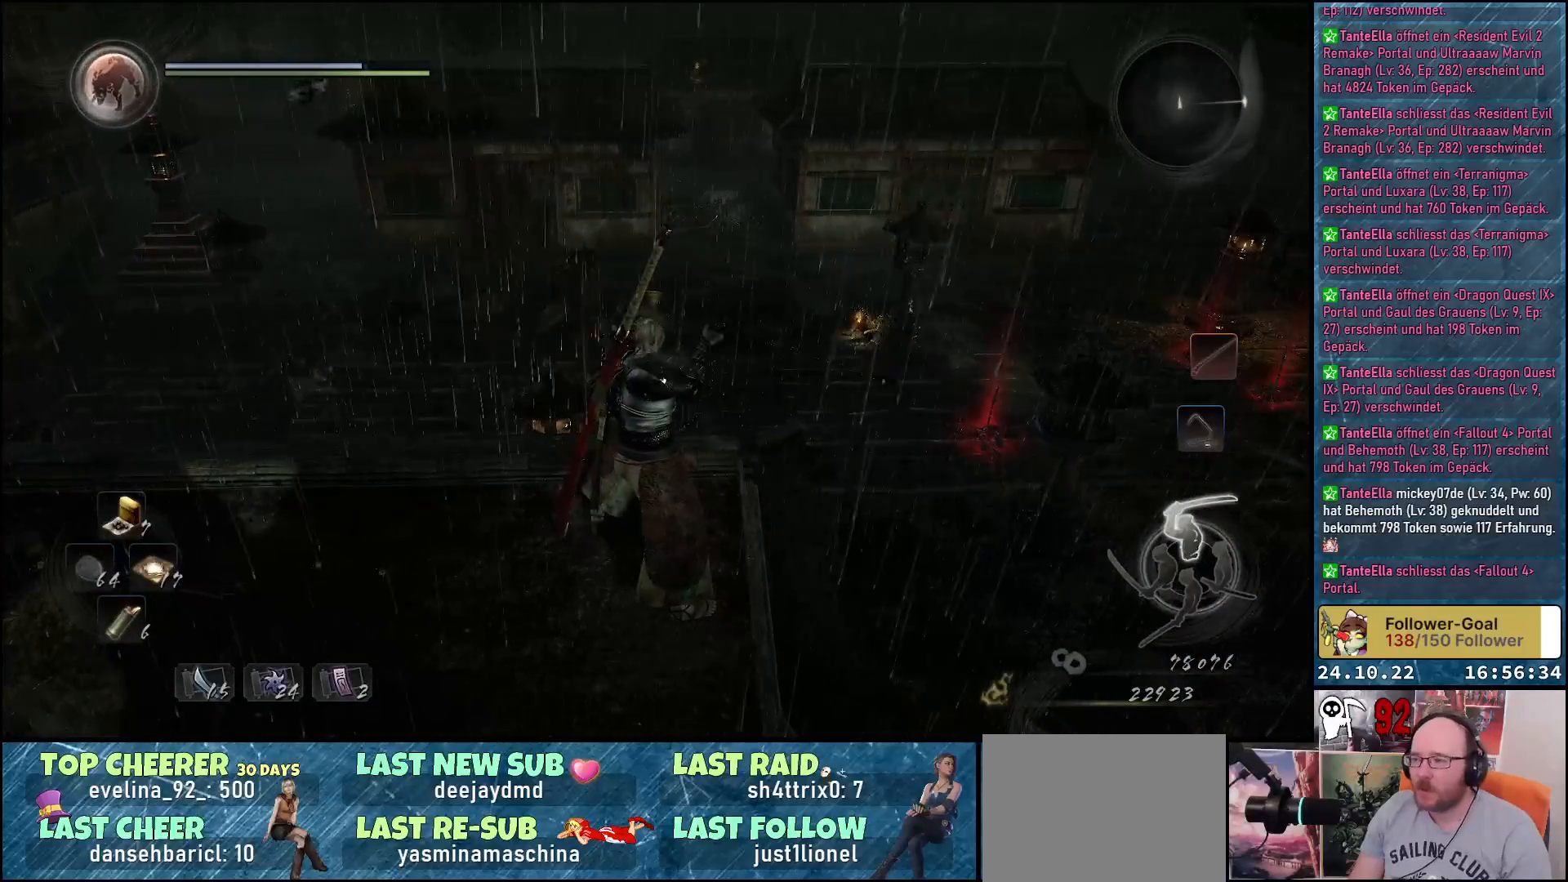
{"buttons": [], "left_stick": "center", "right_stick": "center", "events": []}
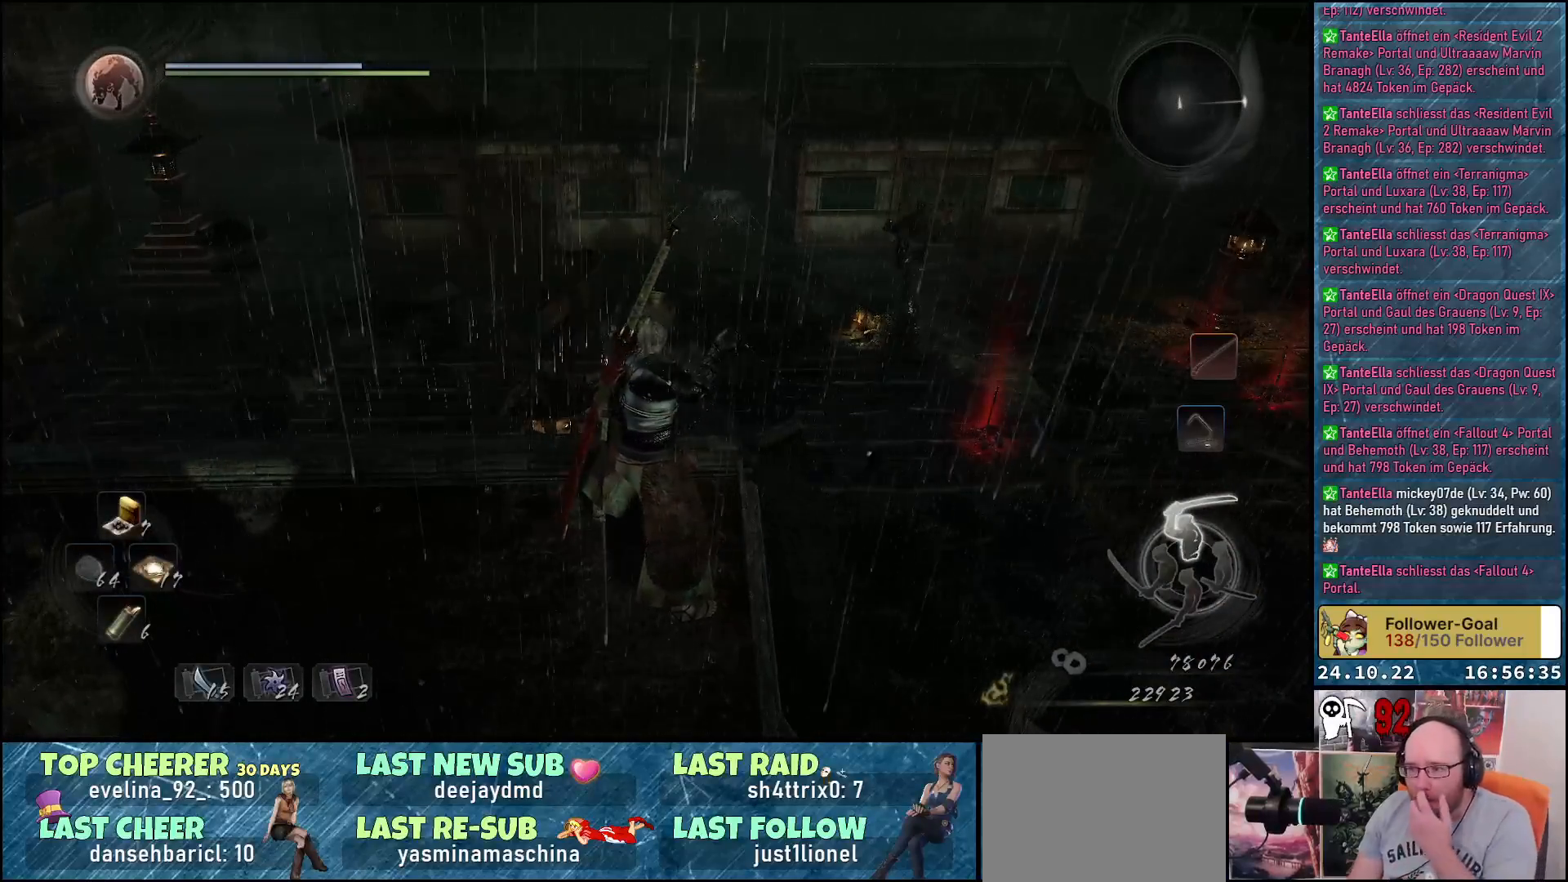
{"buttons": [], "left_stick": "center", "right_stick": "center", "events": []}